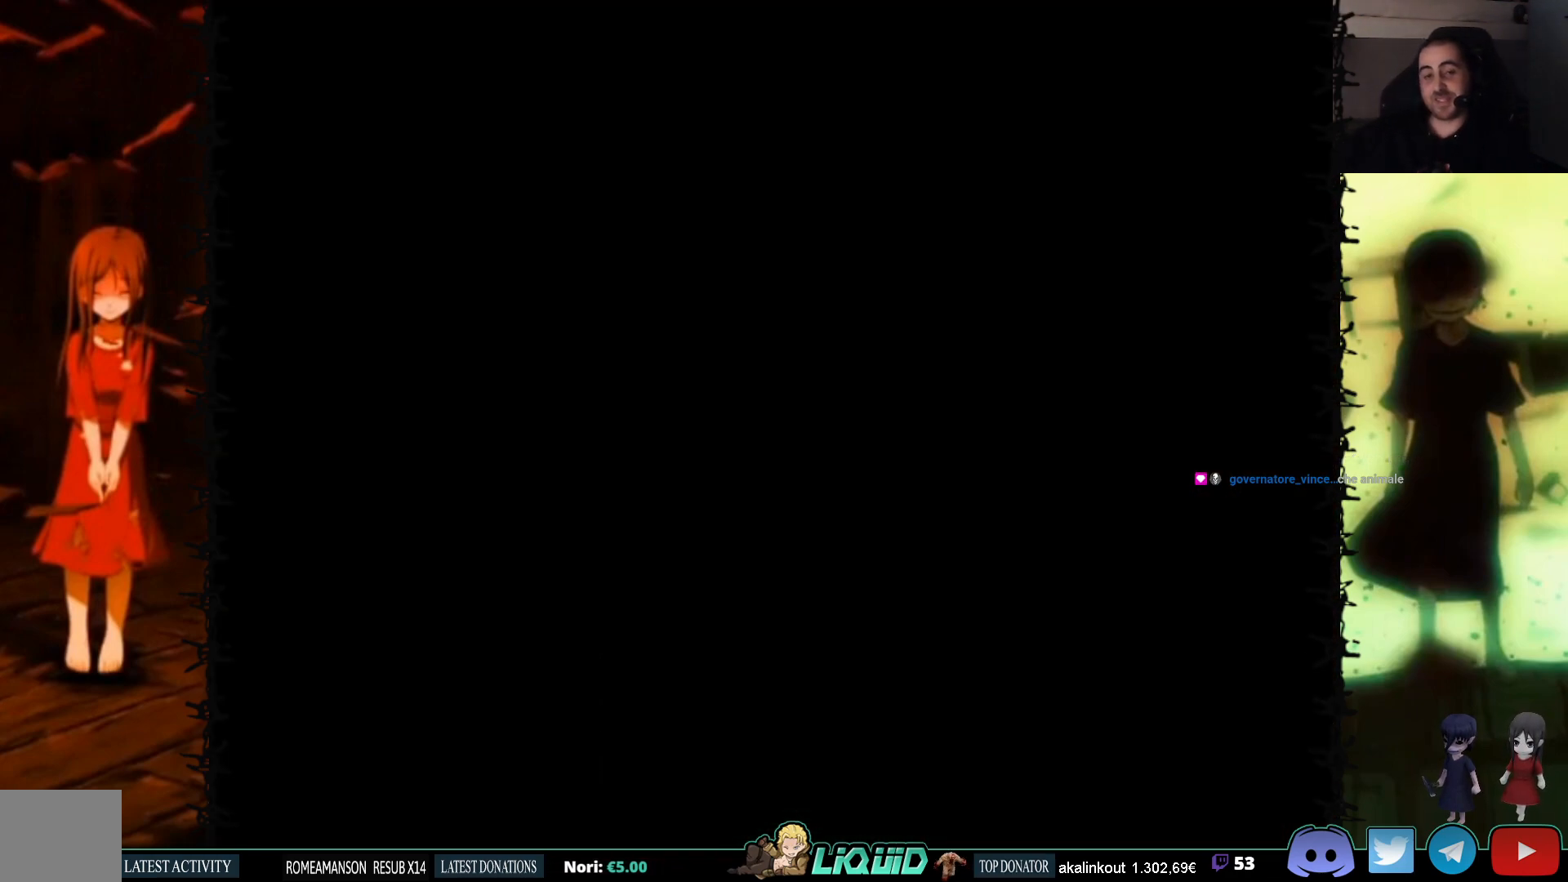
Gameplay with a controller (PlayStation layout); each line is a JSON object with the inputs held at the frame after it. "events" lists button and stick changes between this image and that frame as [ms after this image, input, new state], when the widget could be followed in between. Not read: left_stick right_stick.
{"buttons": ["DPAD_DOWN"], "events": [[233, "DPAD_DOWN", "down"]]}
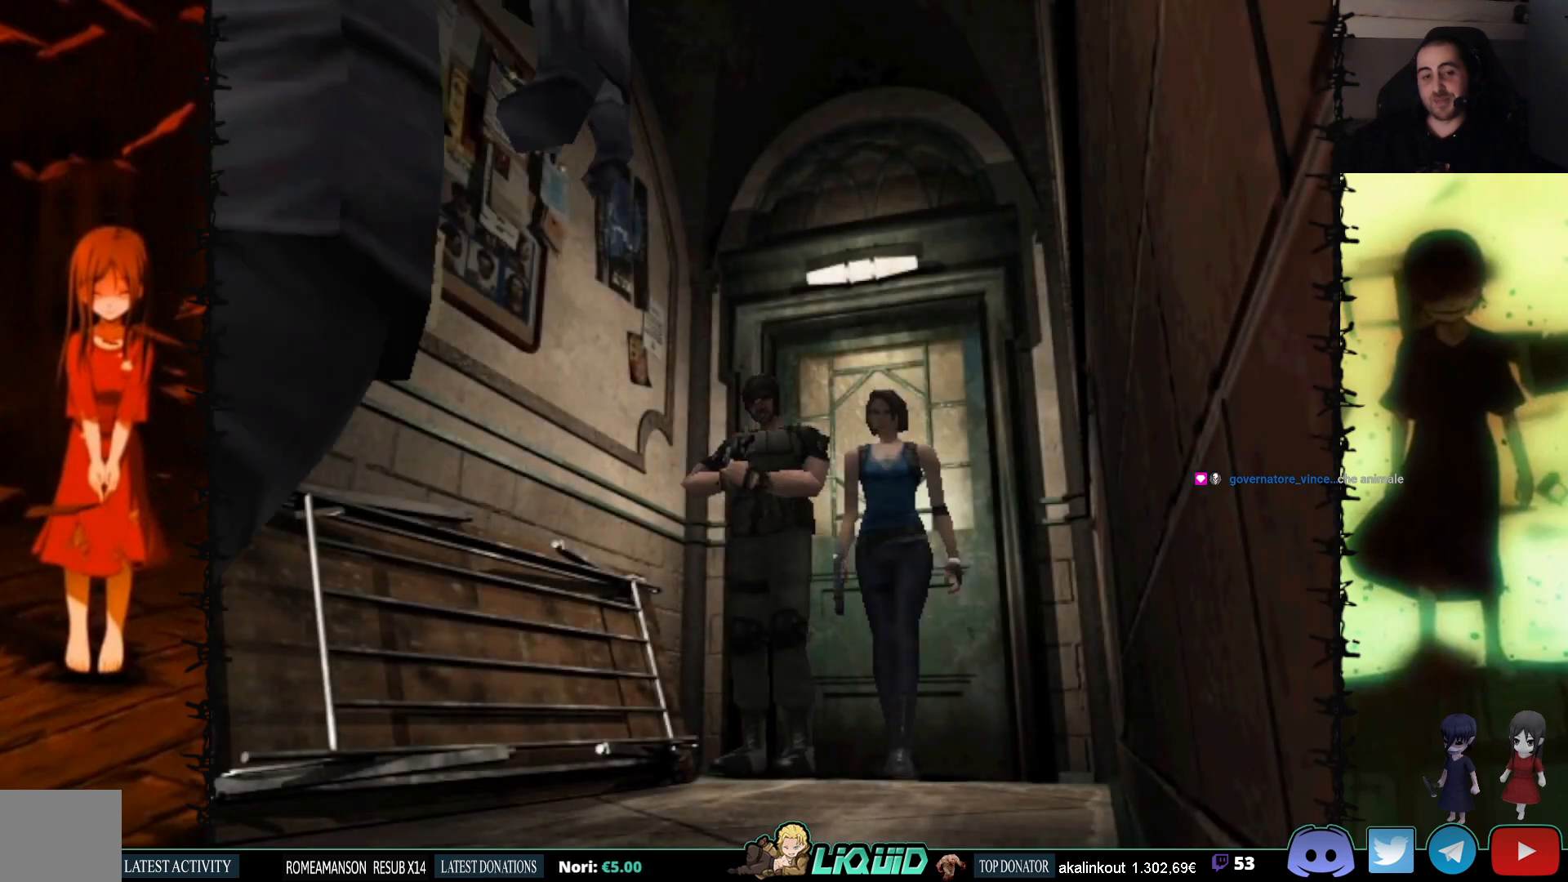
{"buttons": [], "events": [[33, "SQUARE", "down"], [183, "SQUARE", "up"], [217, "DPAD_DOWN", "up"]]}
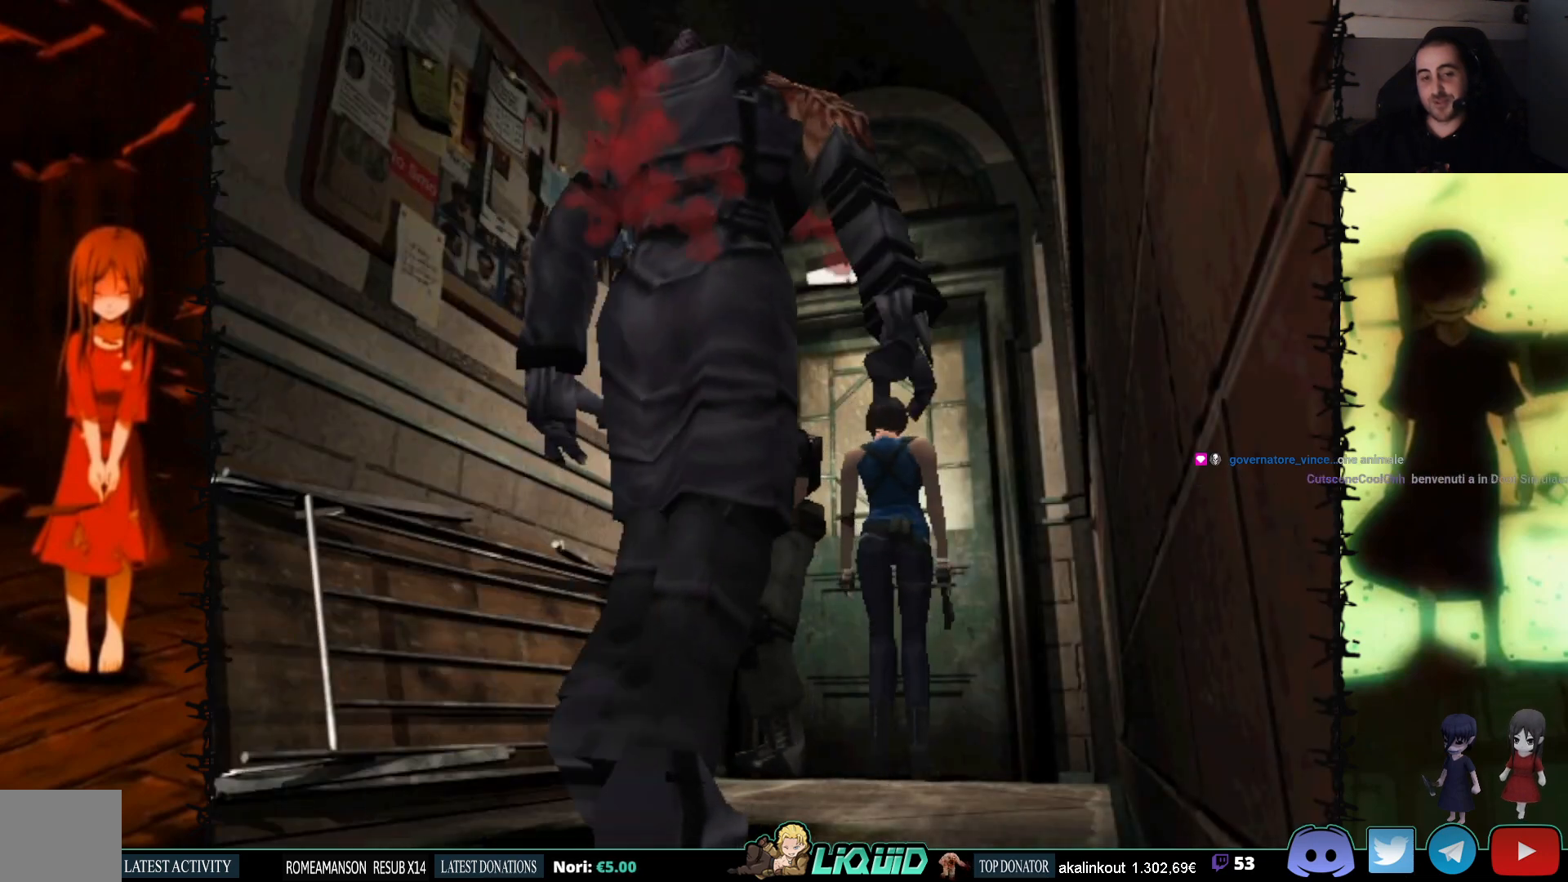
{"buttons": [], "events": []}
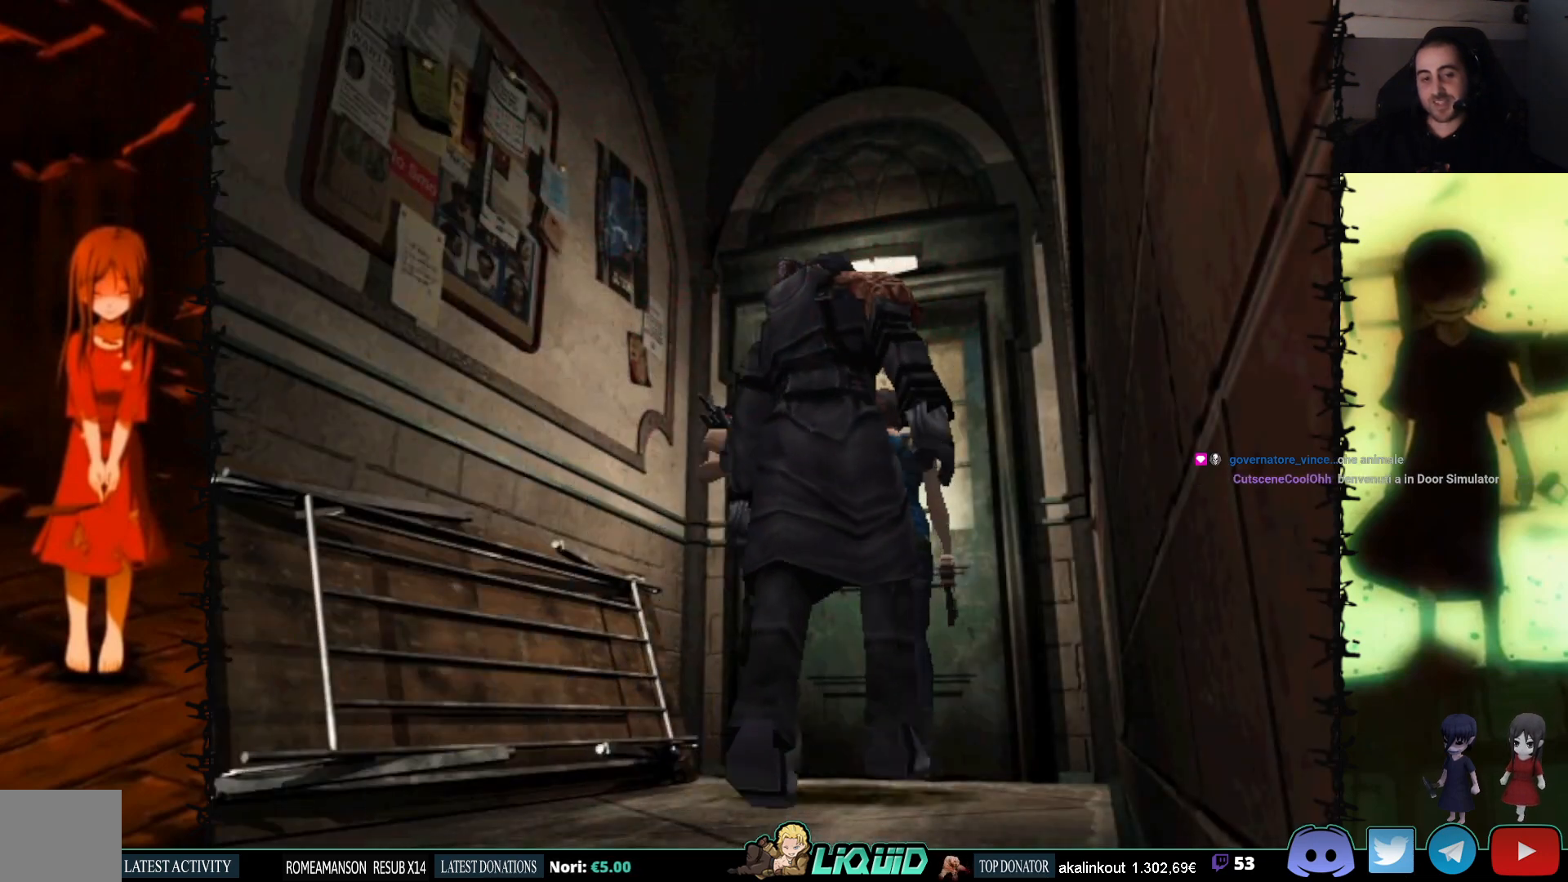
{"buttons": ["CROSS"], "events": [[267, "CROSS", "down"], [383, "CROSS", "up"], [433, "CROSS", "down"]]}
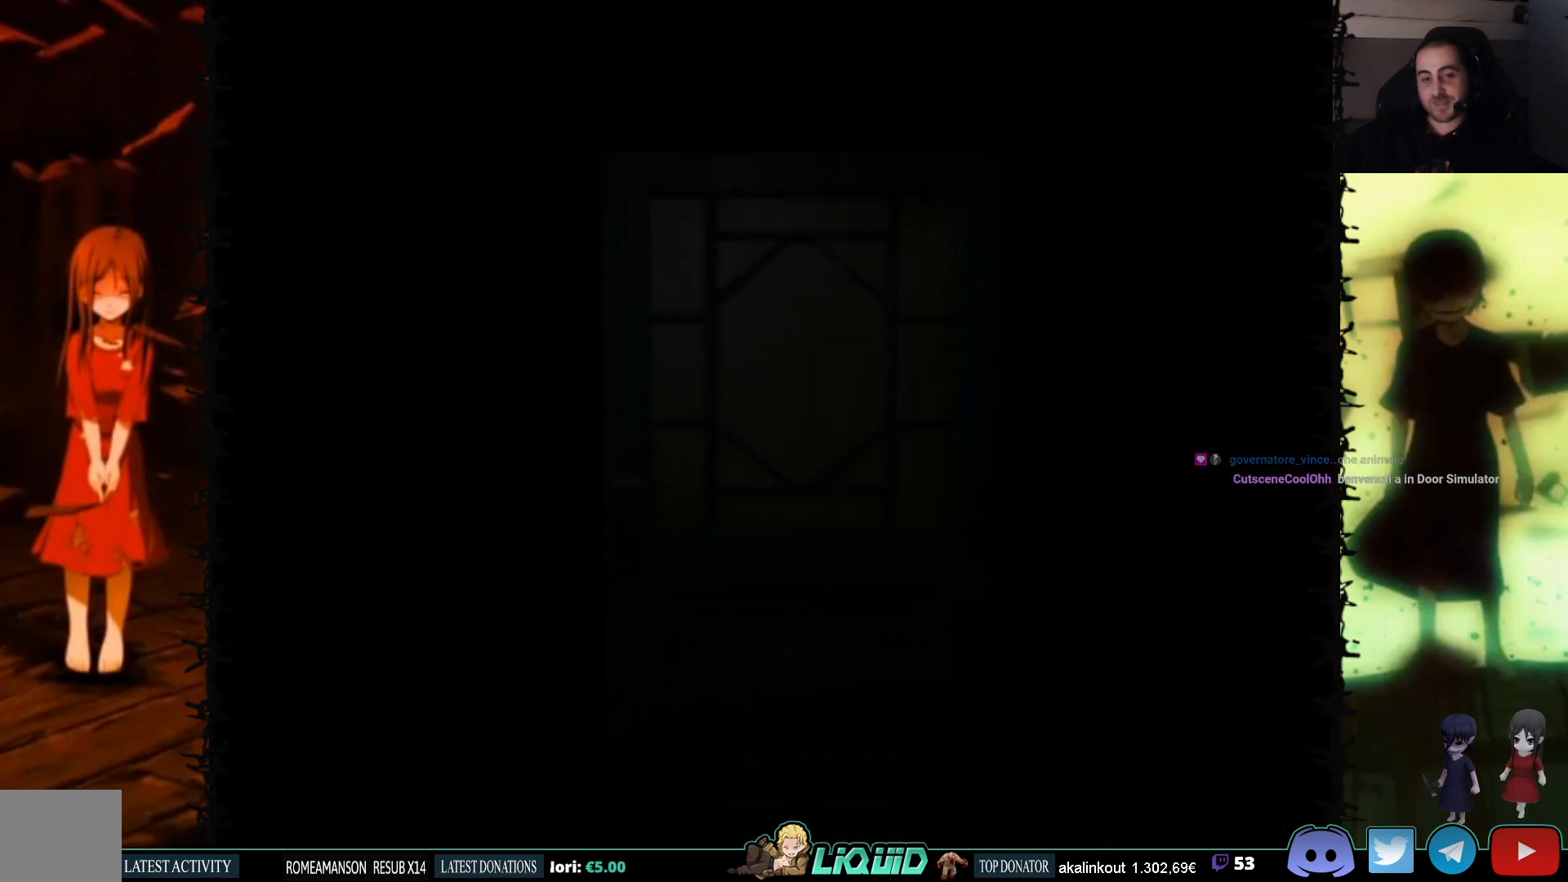
{"buttons": [], "events": [[50, "CROSS", "up"], [83, "CROSS", "down"], [233, "CROSS", "up"]]}
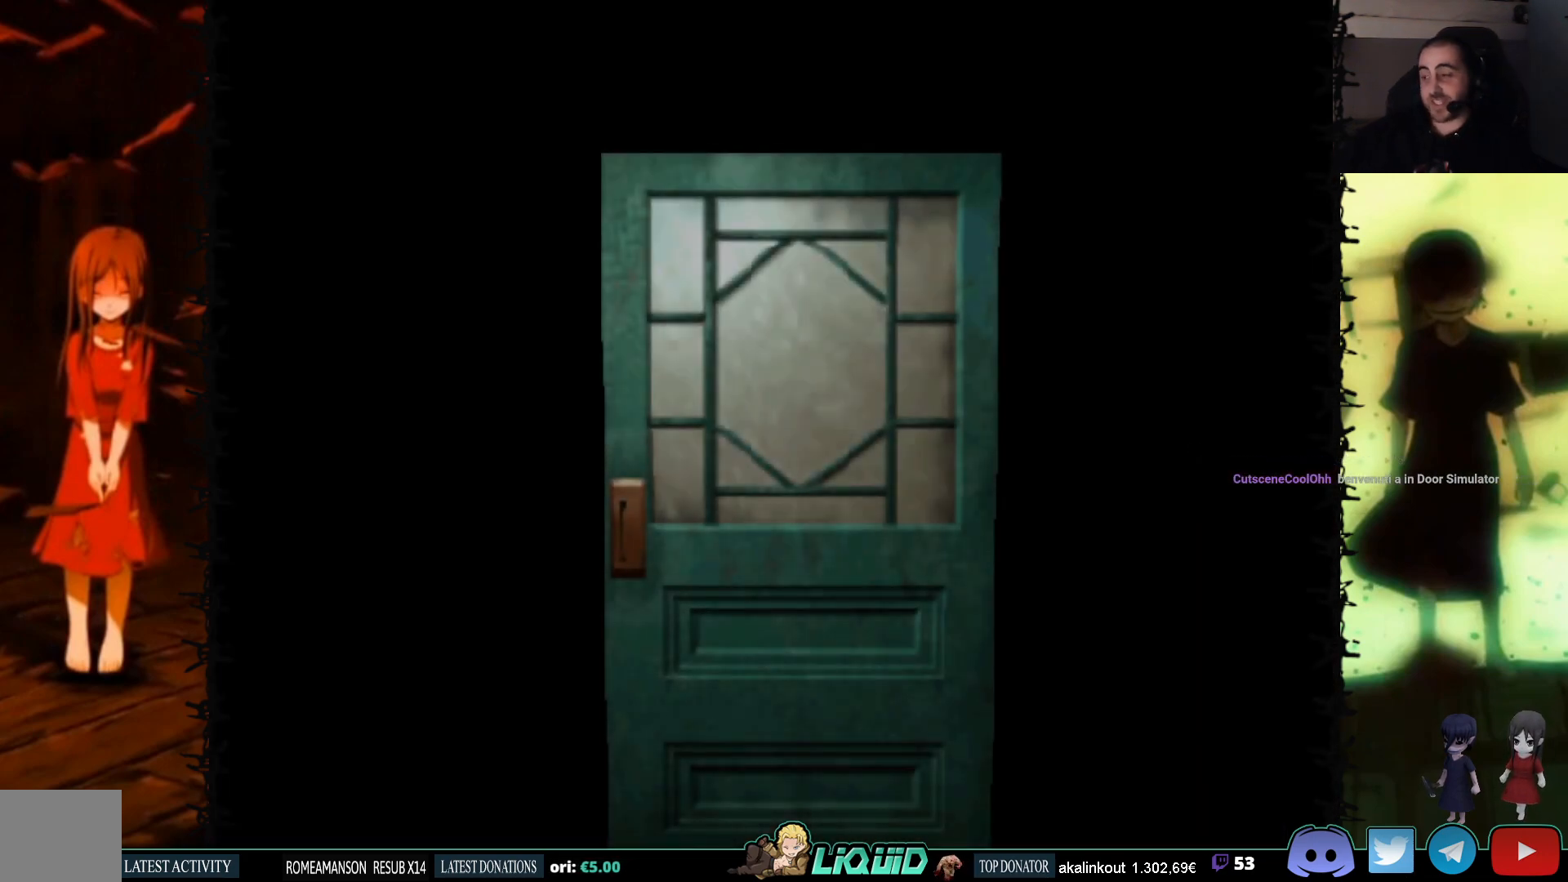
{"buttons": [], "events": [[117, "L2", "down"], [300, "L2", "up"]]}
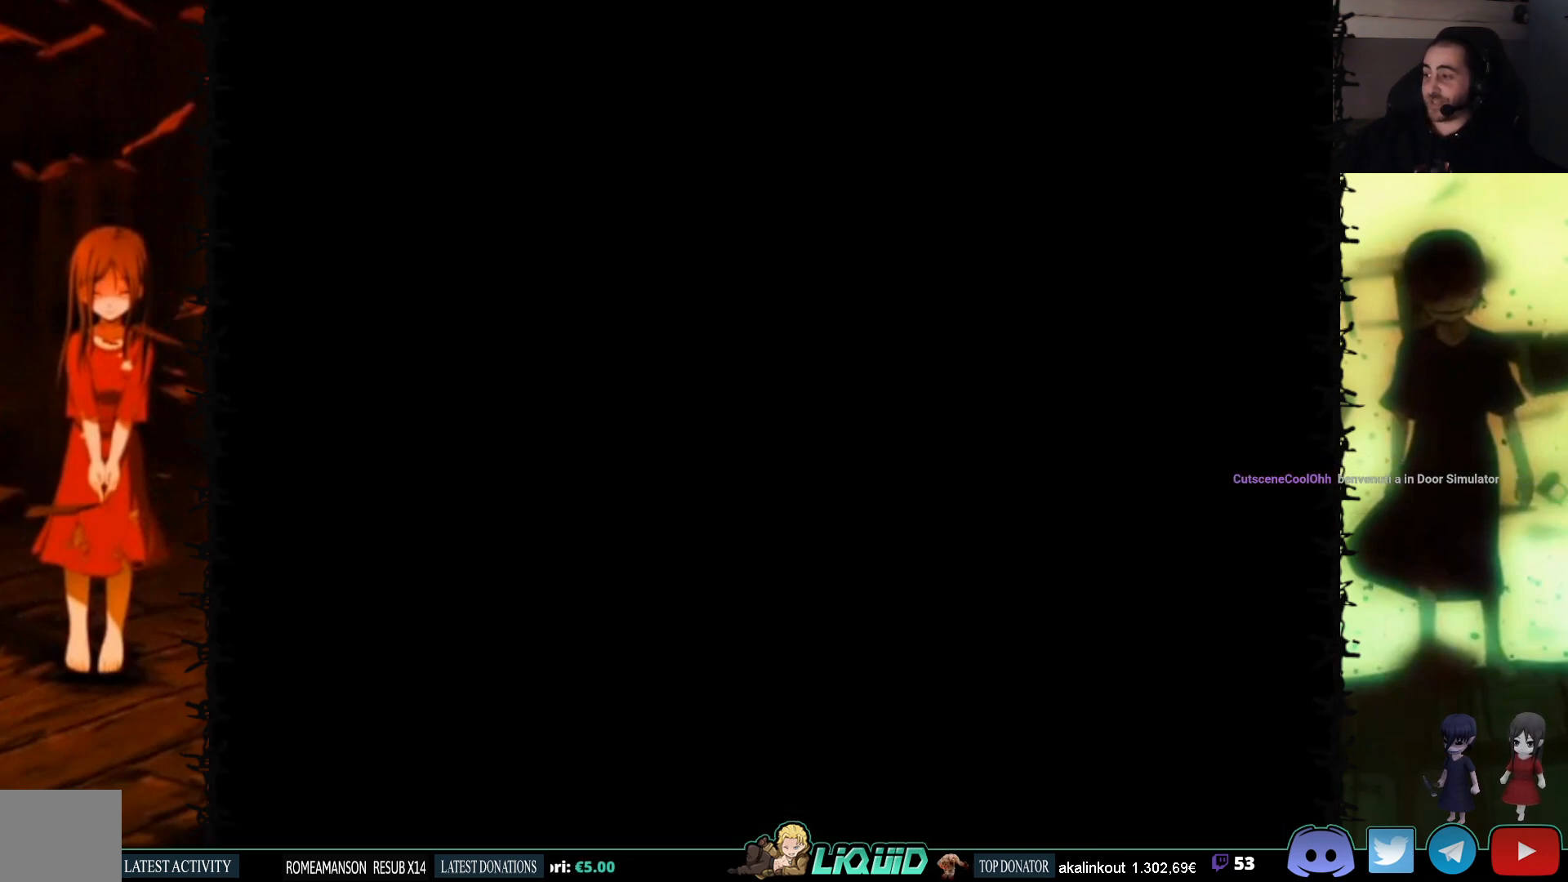
{"buttons": [], "events": []}
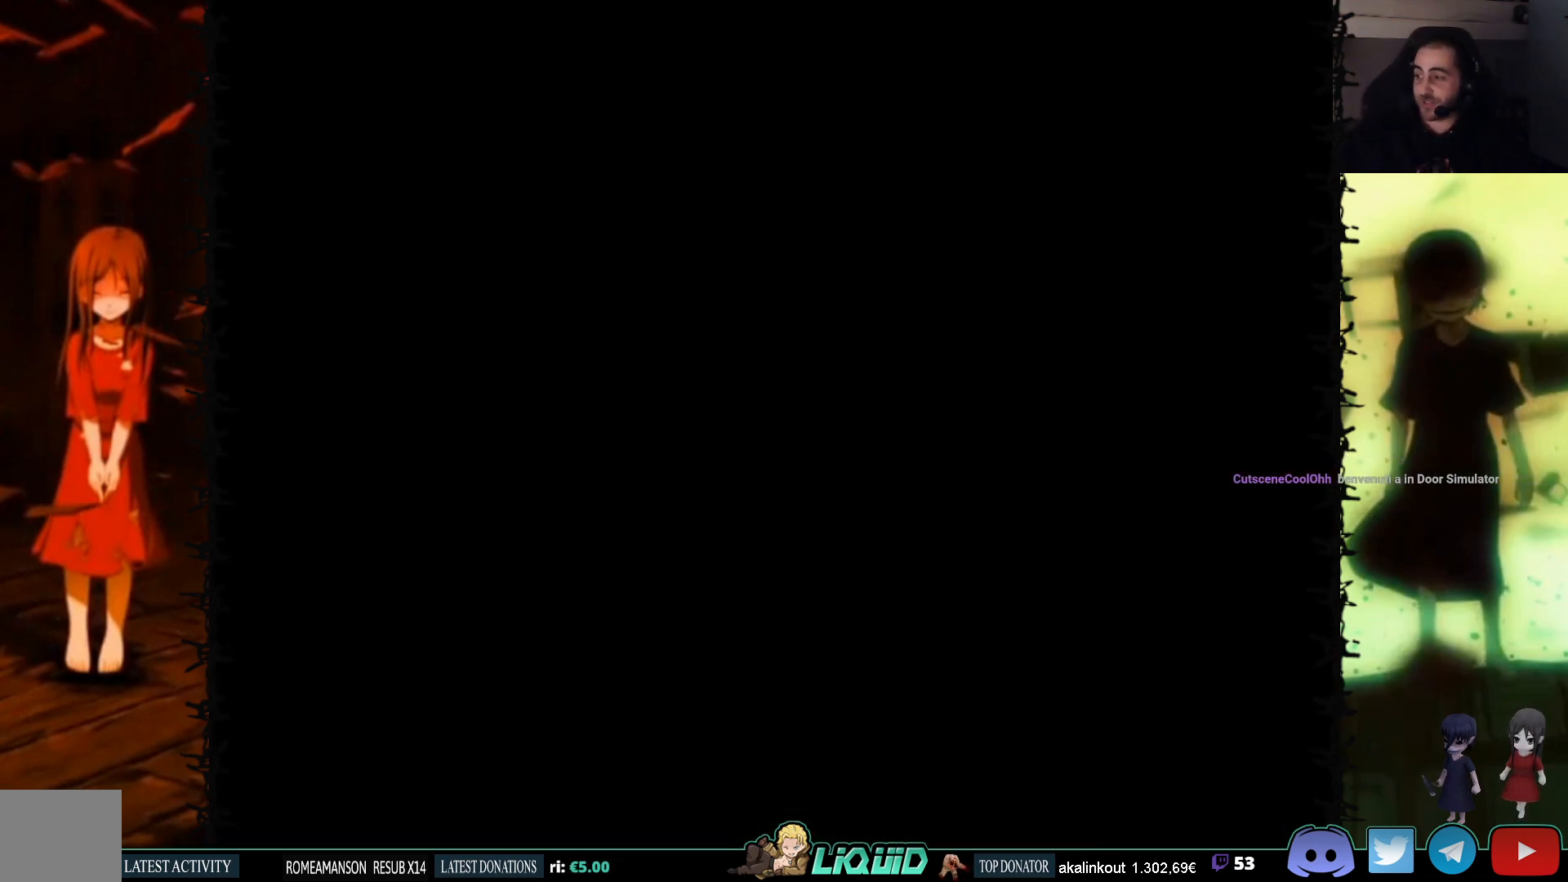
{"buttons": [], "events": []}
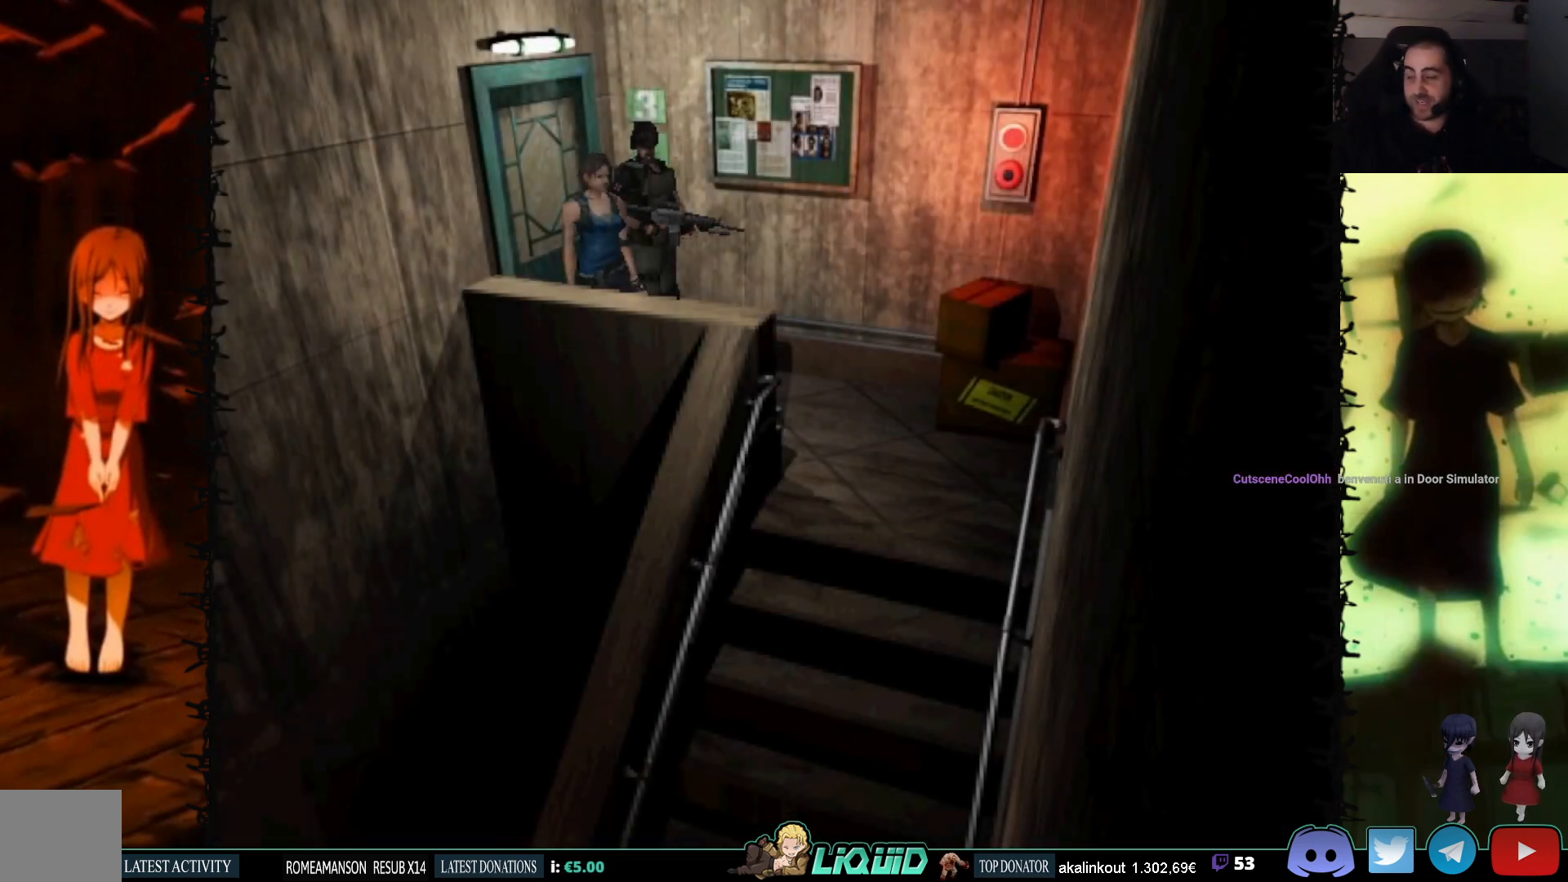
{"buttons": ["CROSS"], "events": [[33, "DPAD_DOWN", "down"], [83, "SQUARE", "down"], [233, "SQUARE", "up"], [250, "DPAD_DOWN", "up"], [483, "CROSS", "down"]]}
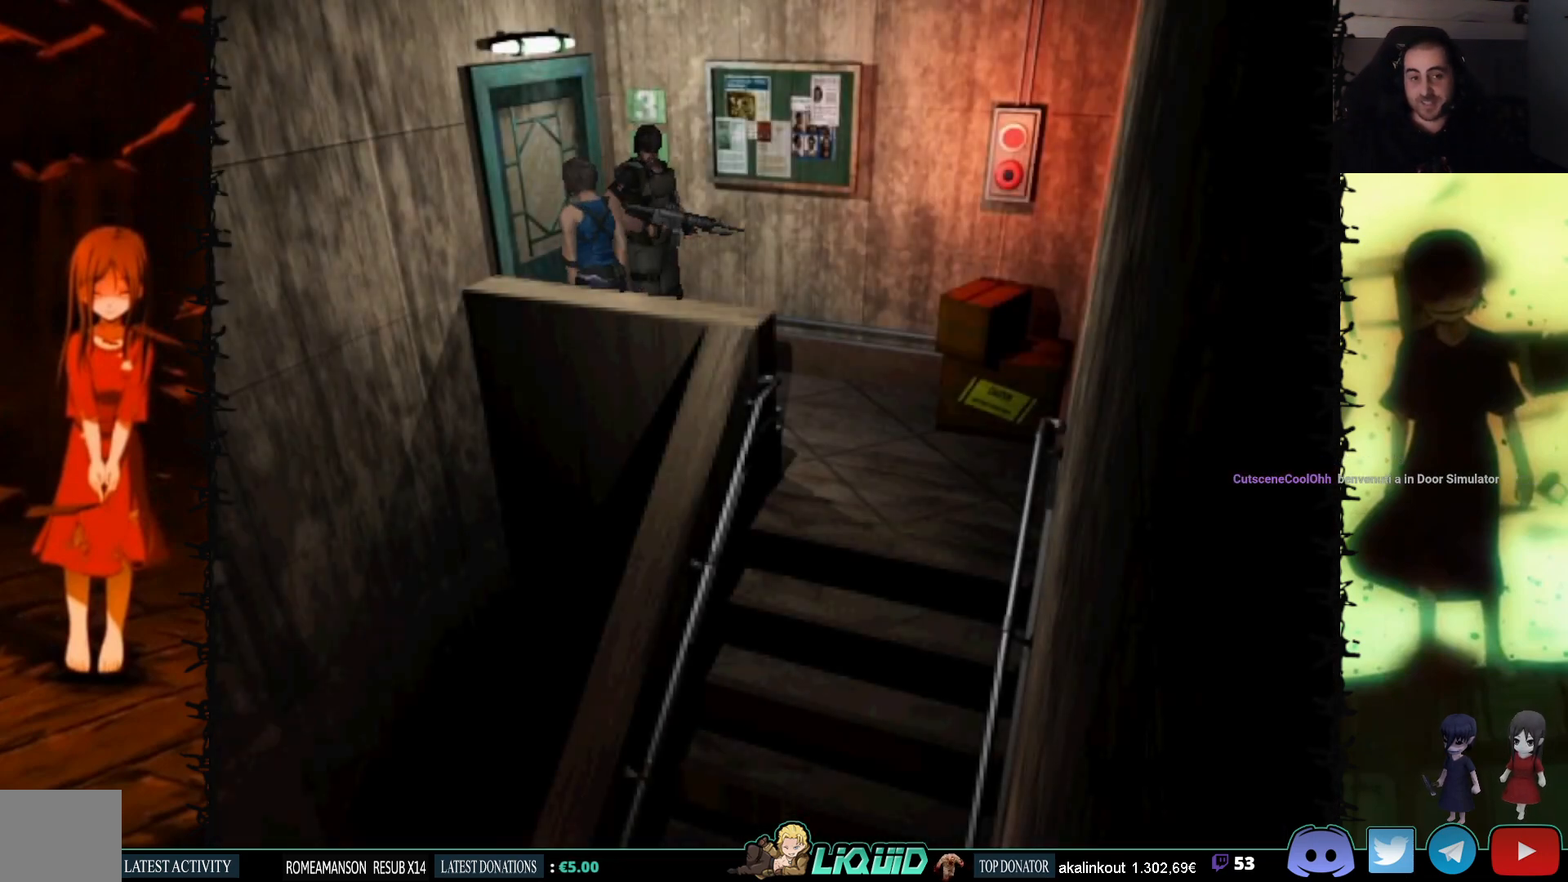
{"buttons": ["CROSS"], "events": [[50, "CROSS", "up"], [133, "CROSS", "down"], [217, "CROSS", "up"], [283, "CROSS", "down"], [383, "CROSS", "up"], [450, "CROSS", "down"]]}
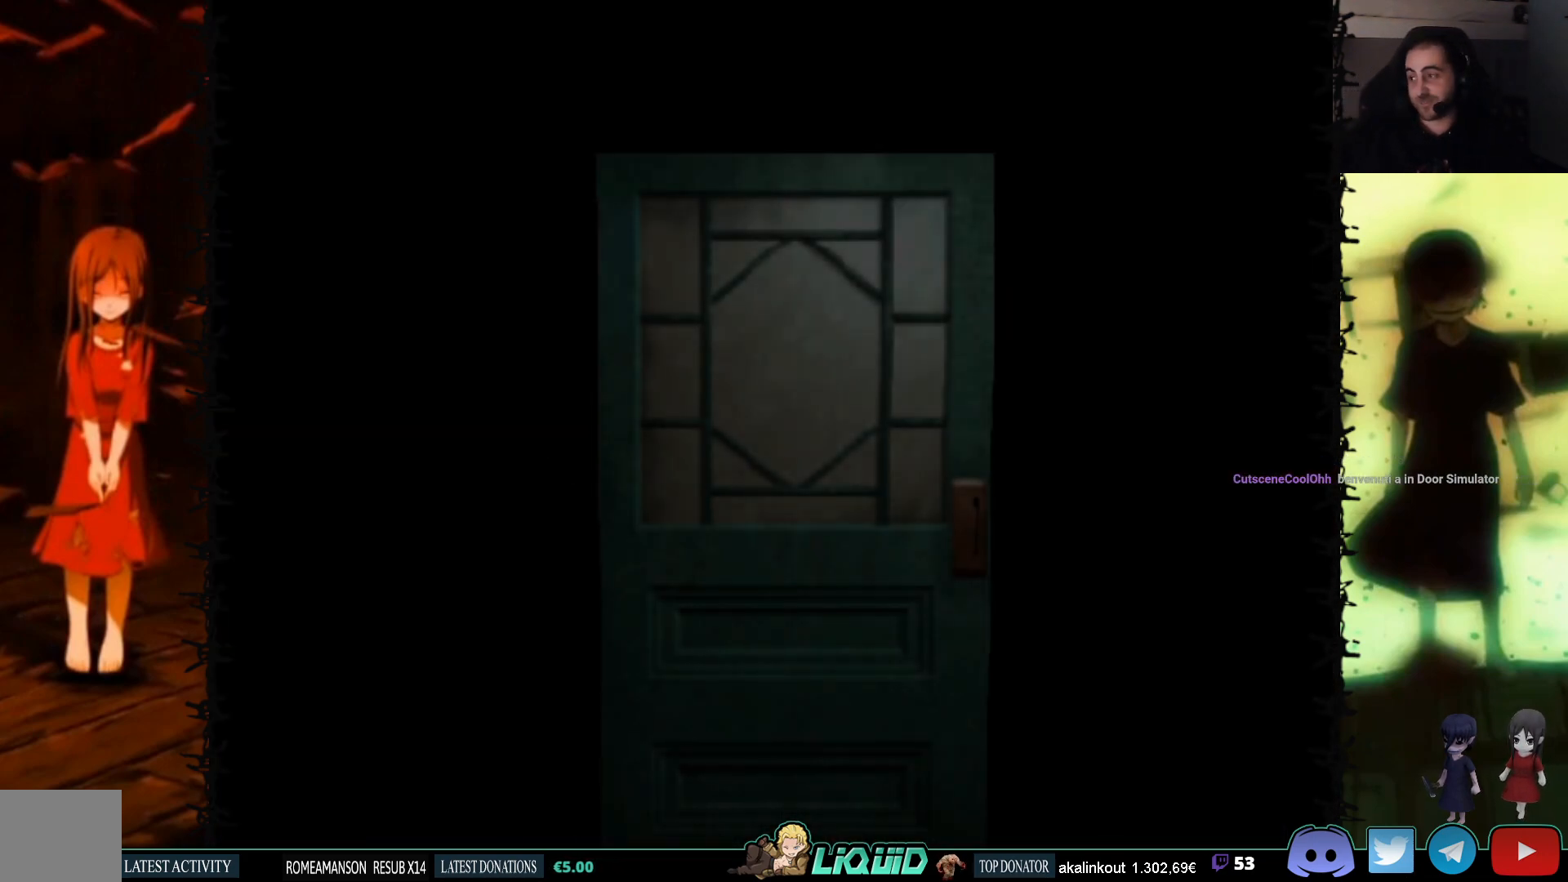
{"buttons": ["L2"], "events": [[50, "CROSS", "up"], [433, "L2", "down"]]}
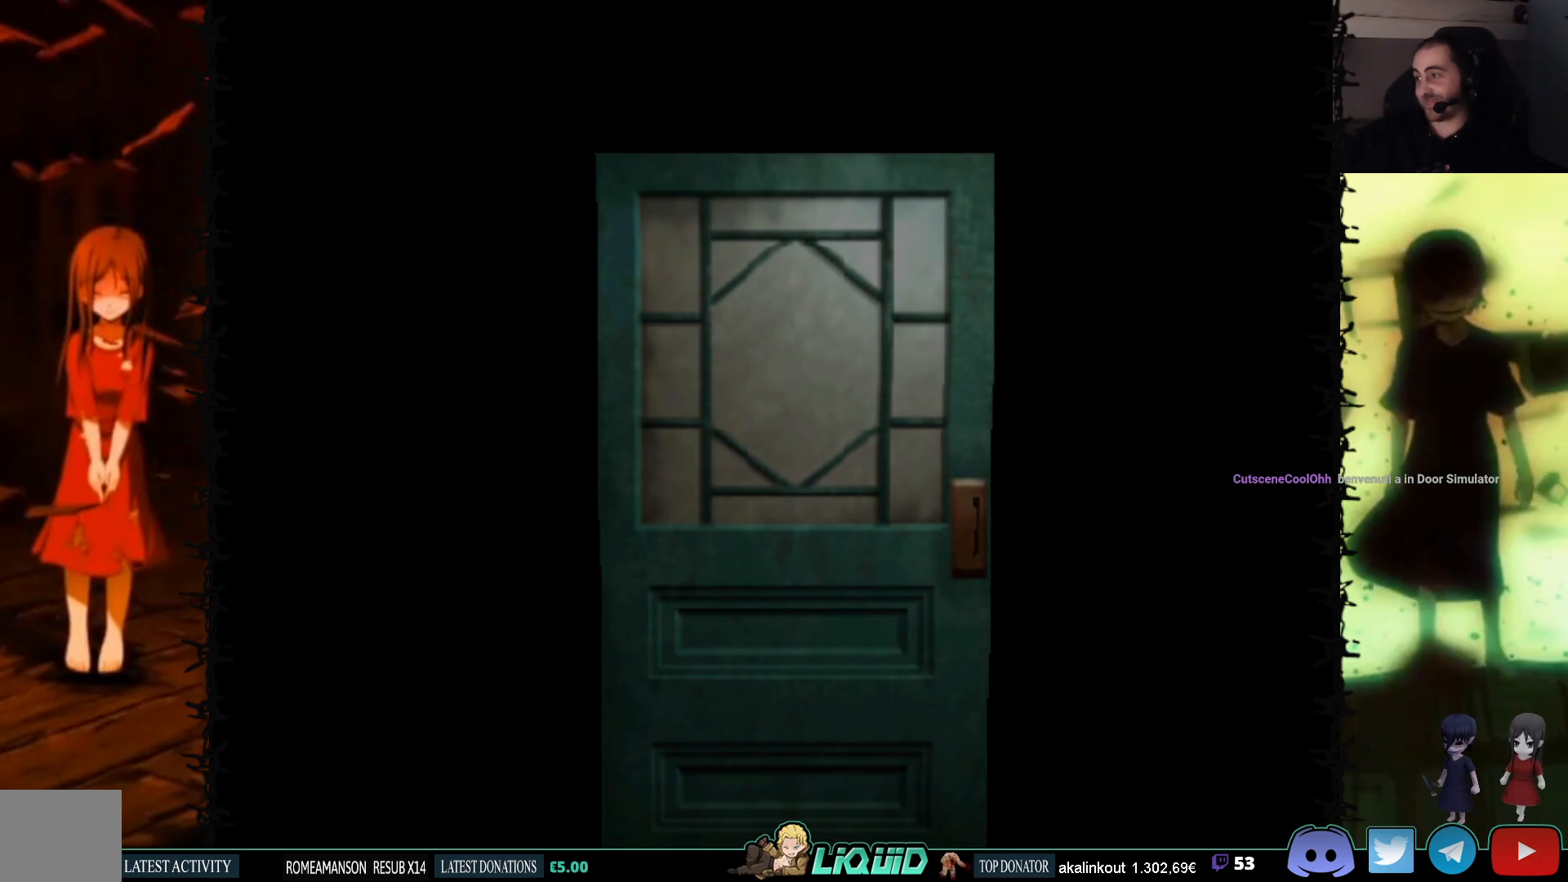
{"buttons": [], "events": [[133, "L2", "up"]]}
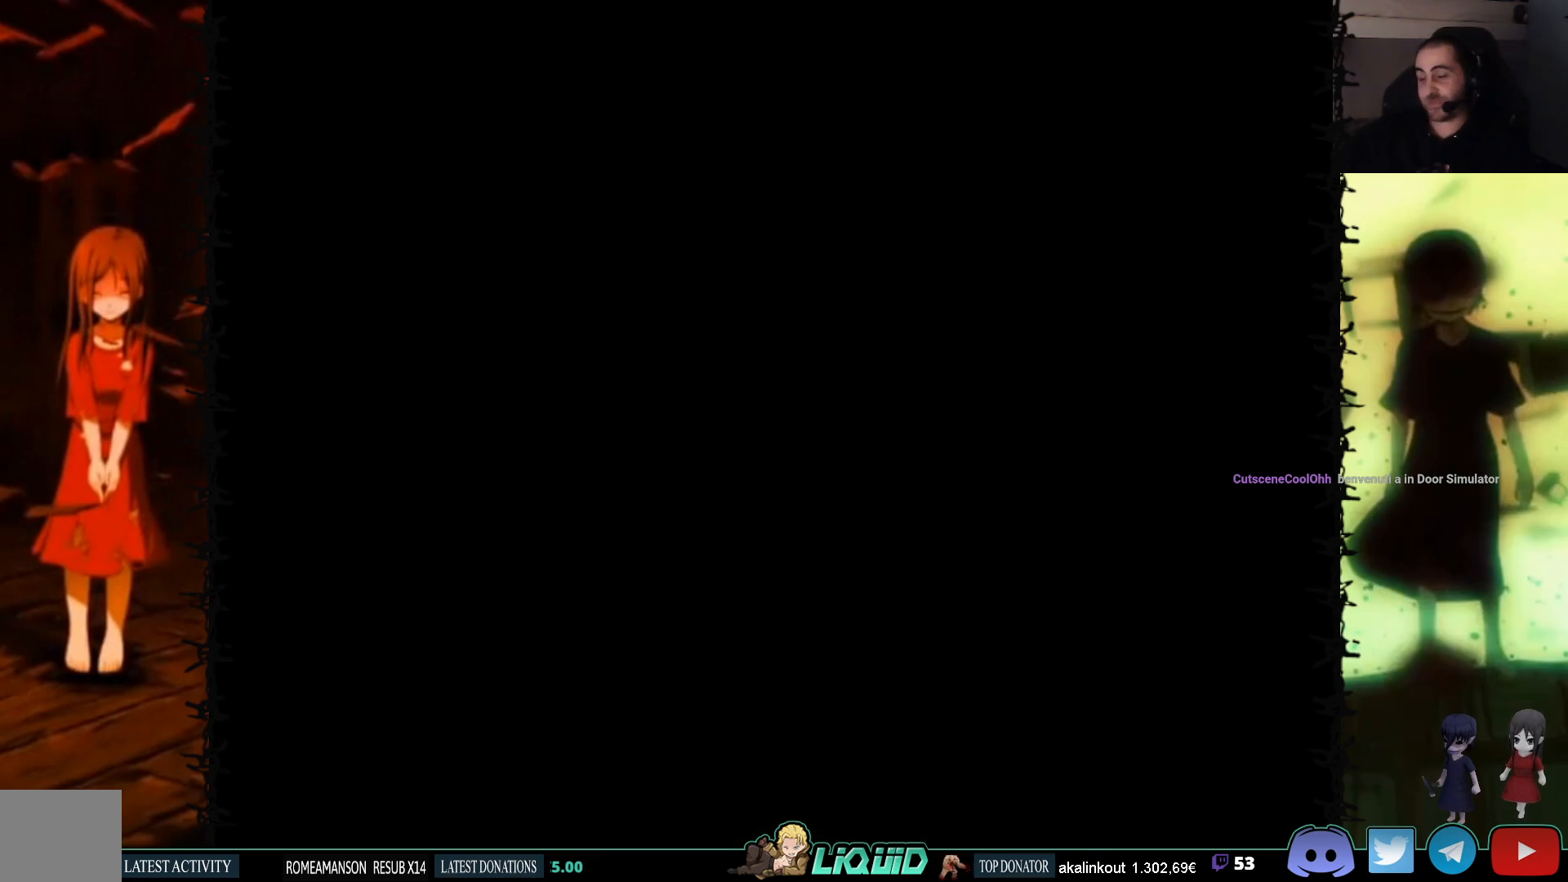
{"buttons": ["DPAD_DOWN"], "events": [[317, "DPAD_DOWN", "down"]]}
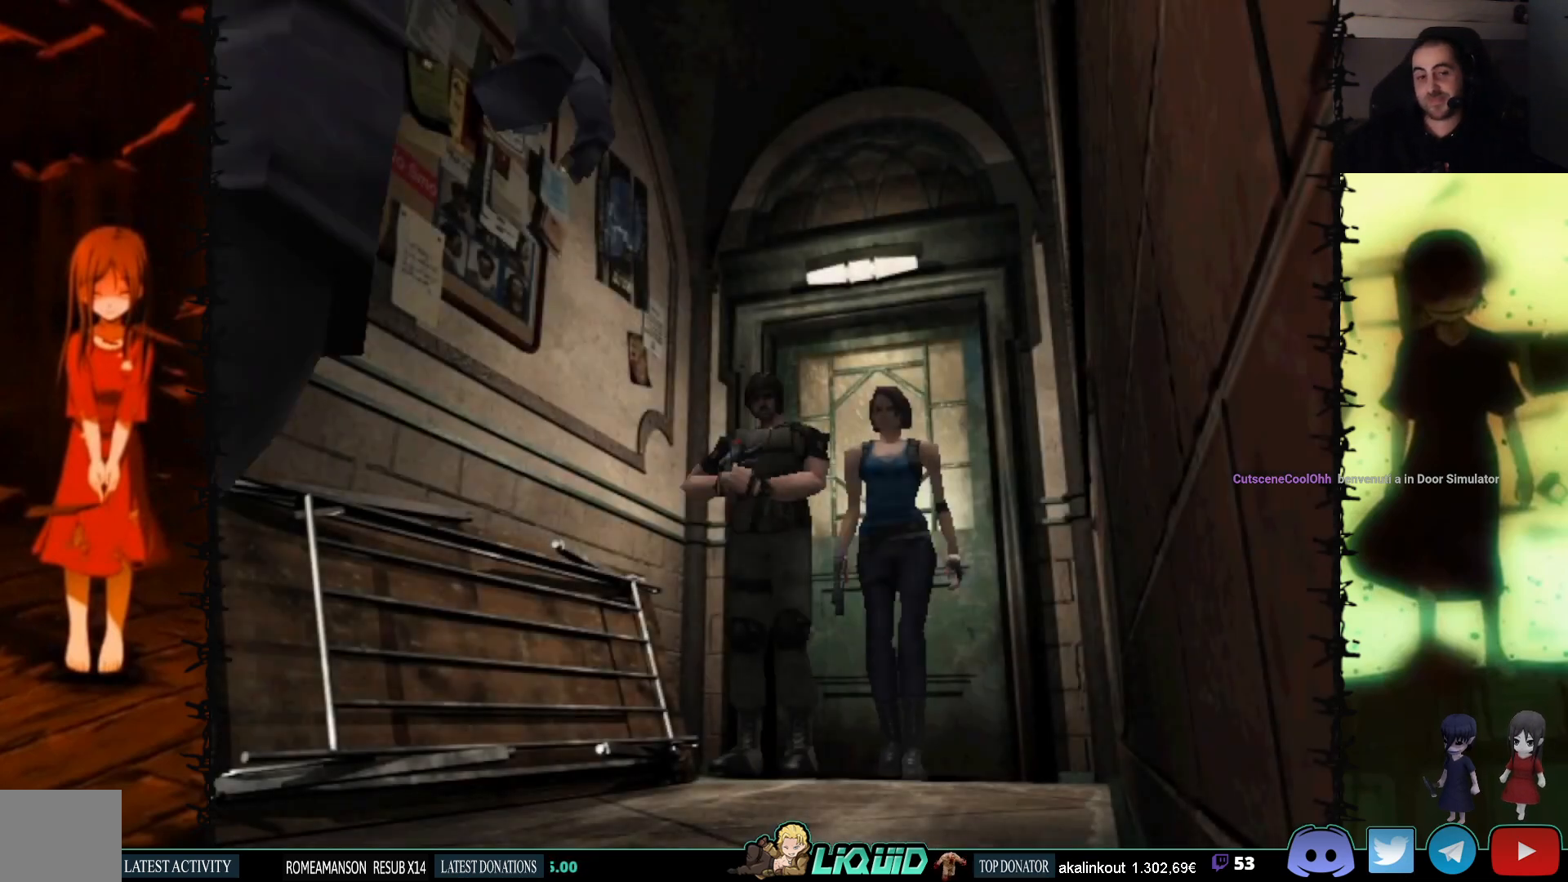
{"buttons": [], "events": [[50, "SQUARE", "down"], [217, "SQUARE", "up"], [250, "DPAD_DOWN", "up"]]}
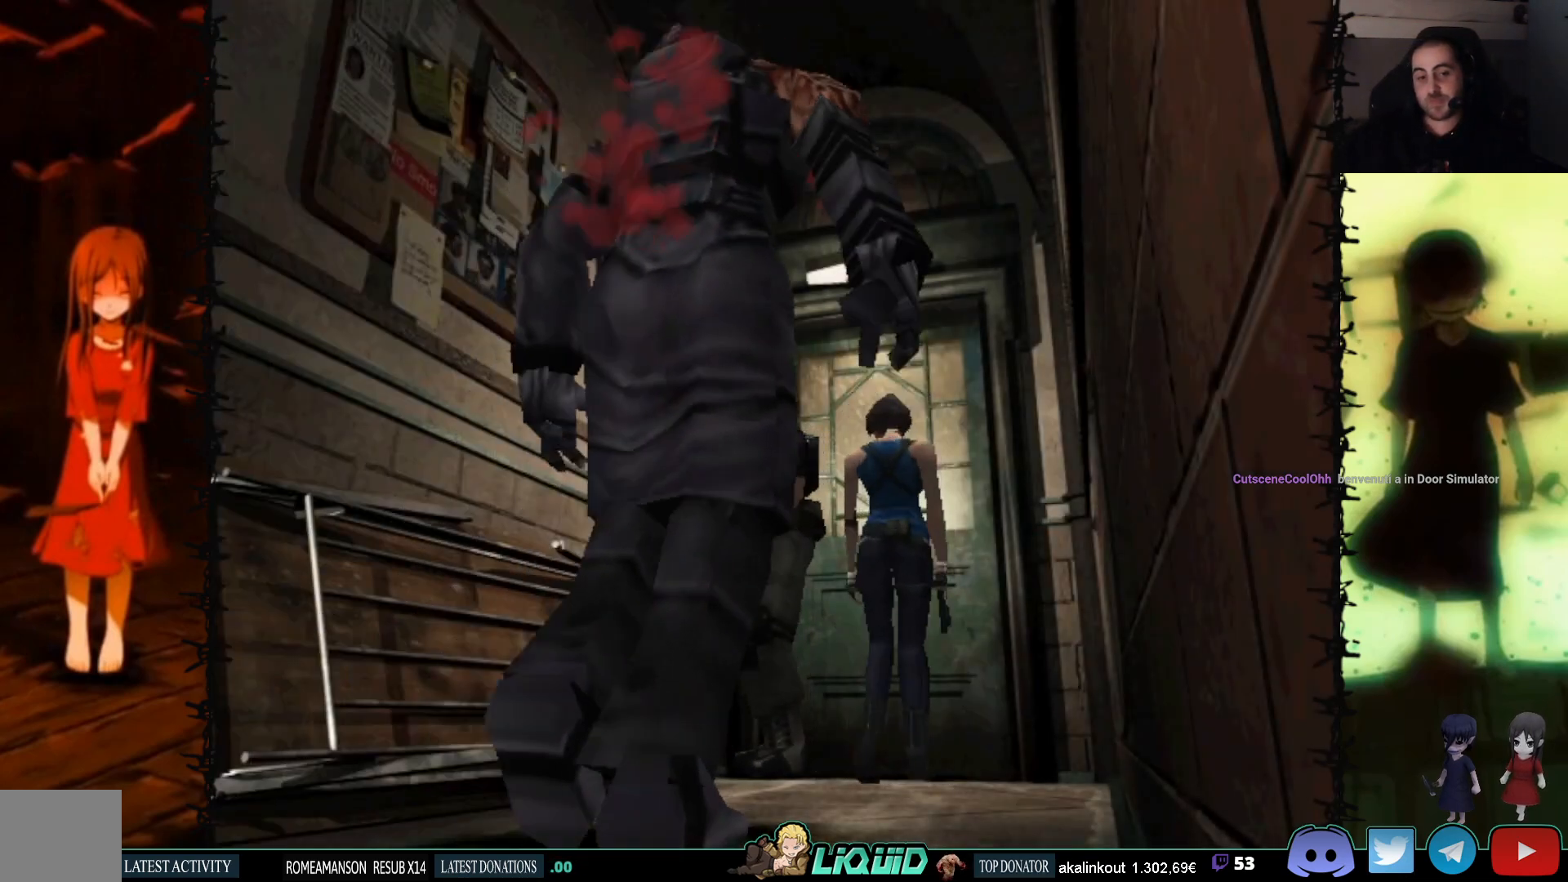
{"buttons": [], "events": []}
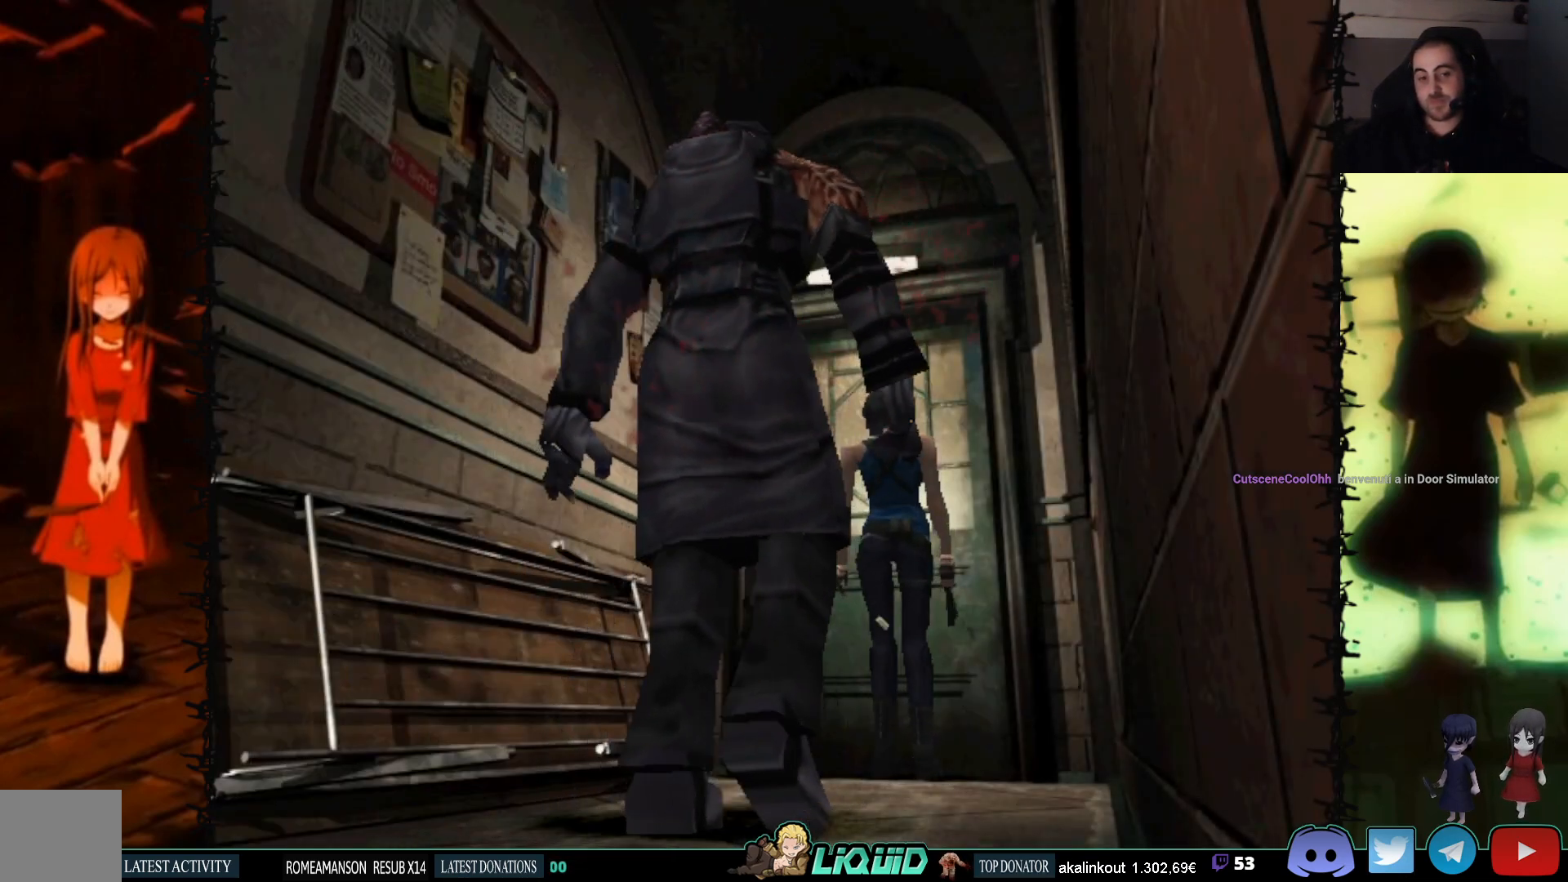
{"buttons": ["CROSS"], "events": [[400, "CROSS", "down"]]}
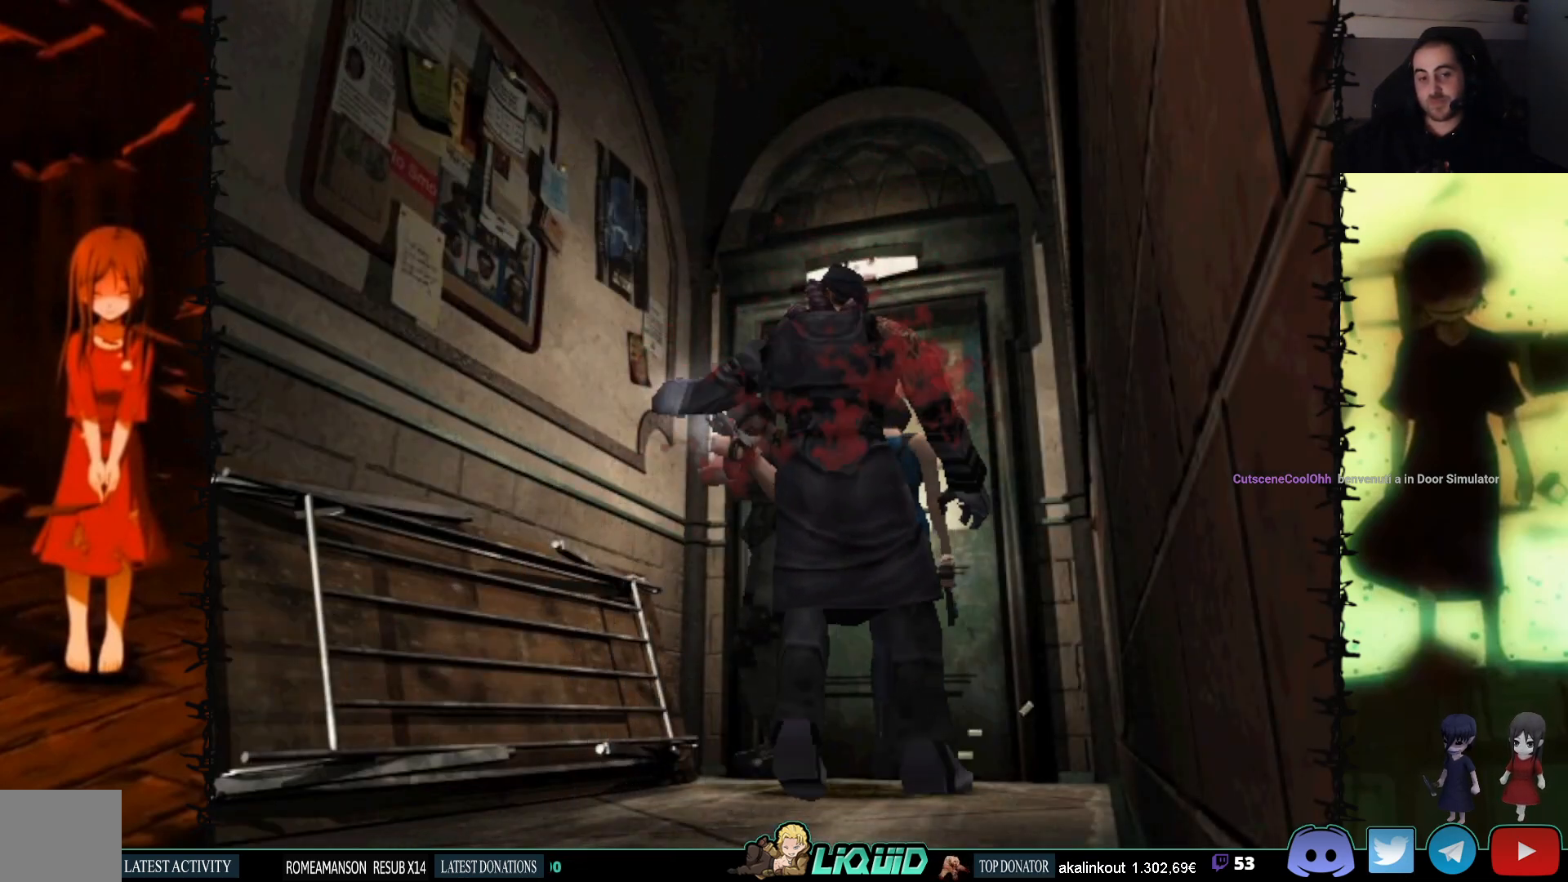
{"buttons": [], "events": [[33, "CROSS", "up"], [83, "CROSS", "down"], [183, "CROSS", "up"], [233, "CROSS", "down"], [350, "CROSS", "up"]]}
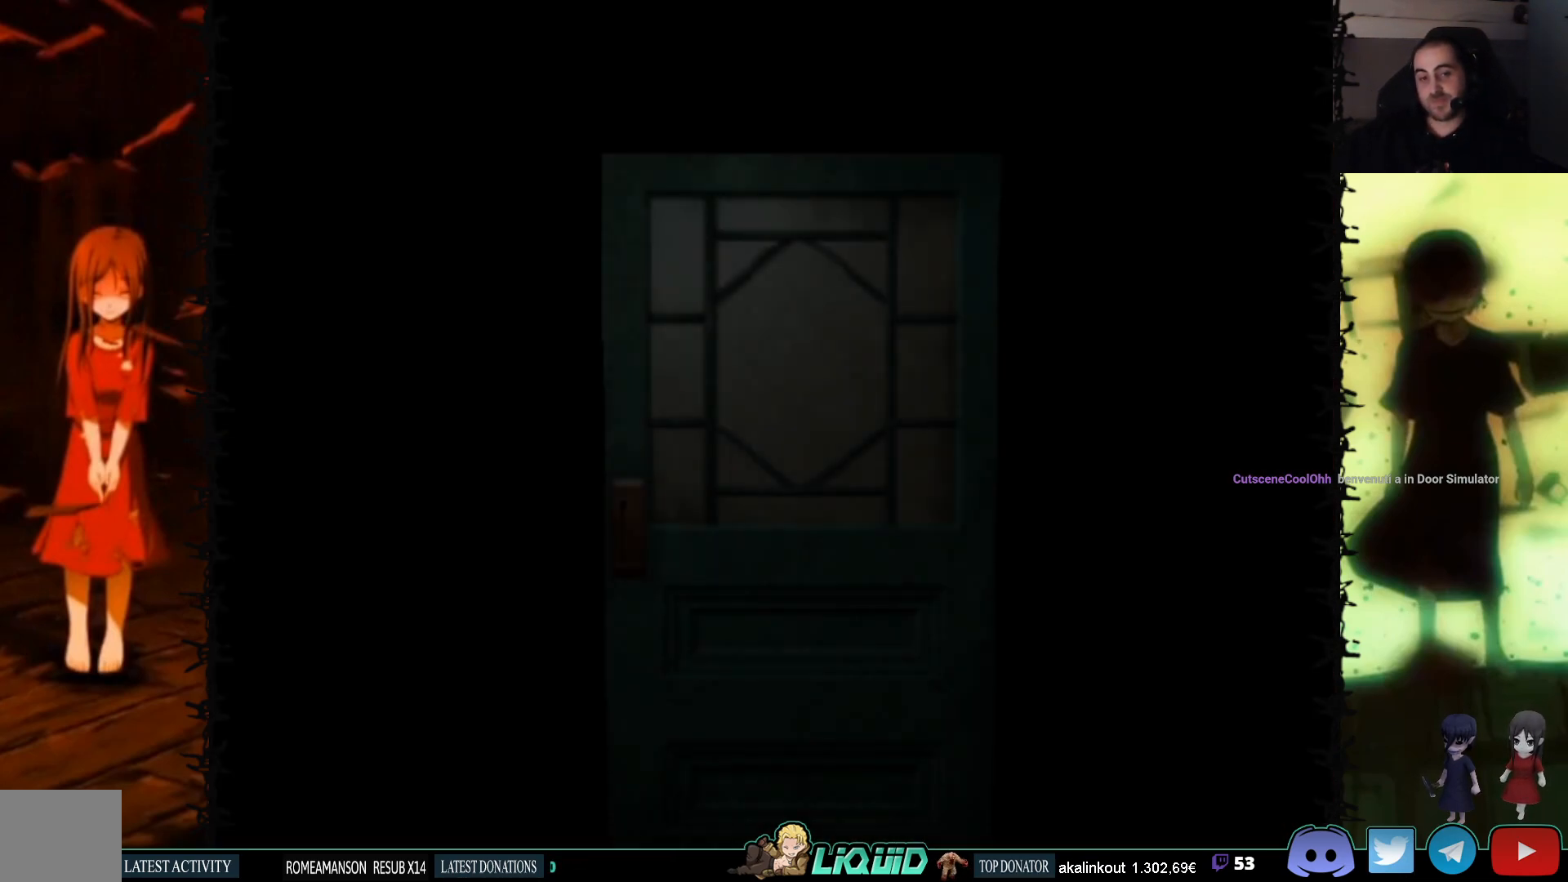
{"buttons": ["L2"], "events": [[217, "L2", "down"], [400, "L2", "up"], [417, "L2", "down"]]}
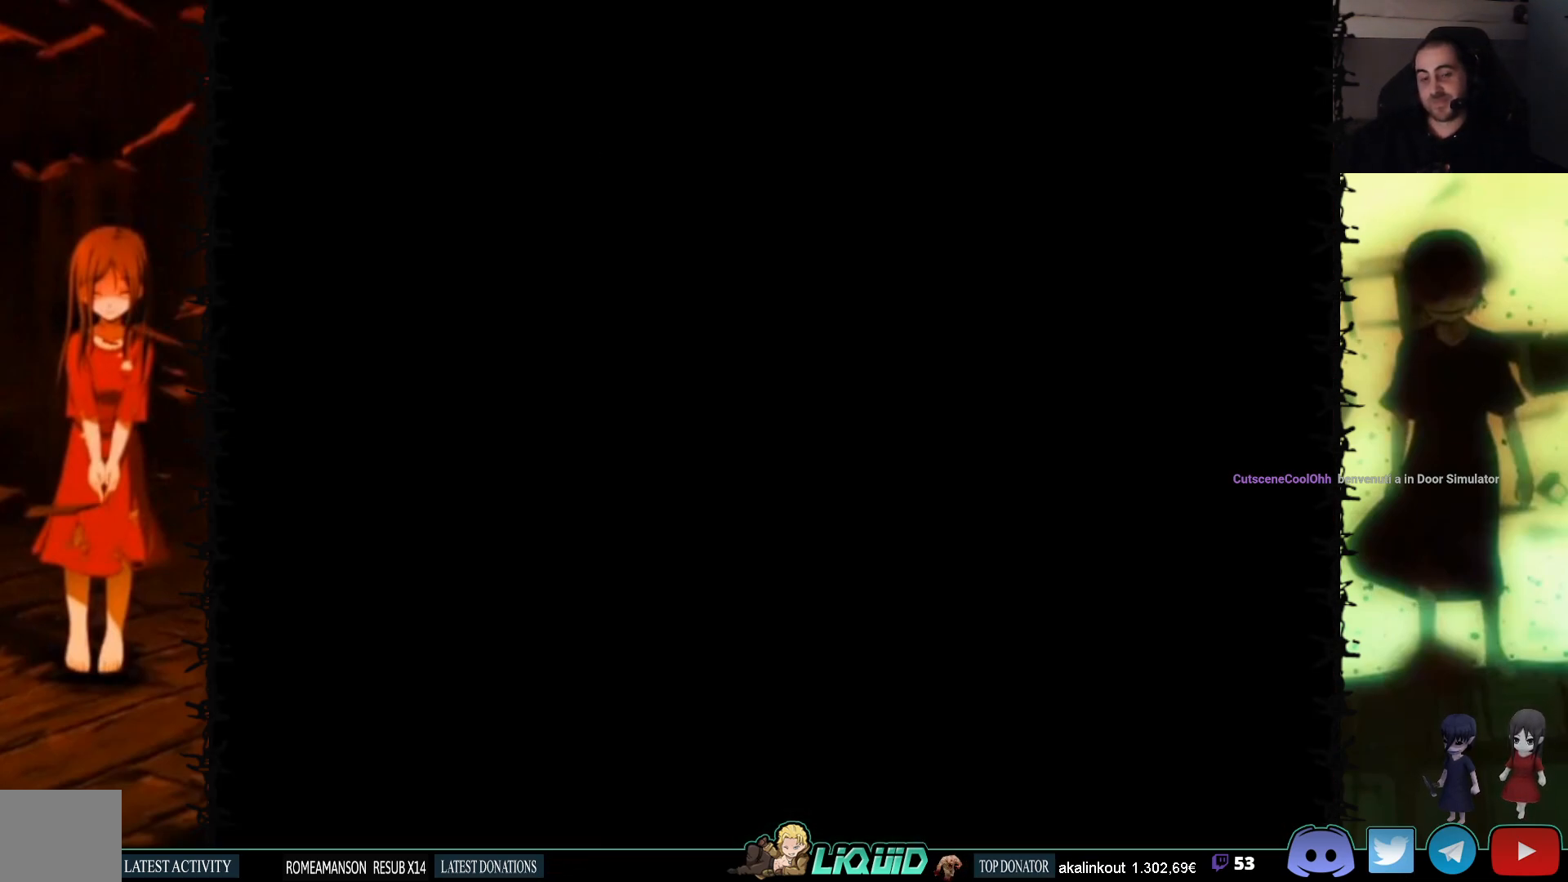
{"buttons": [], "events": [[117, "L2", "up"]]}
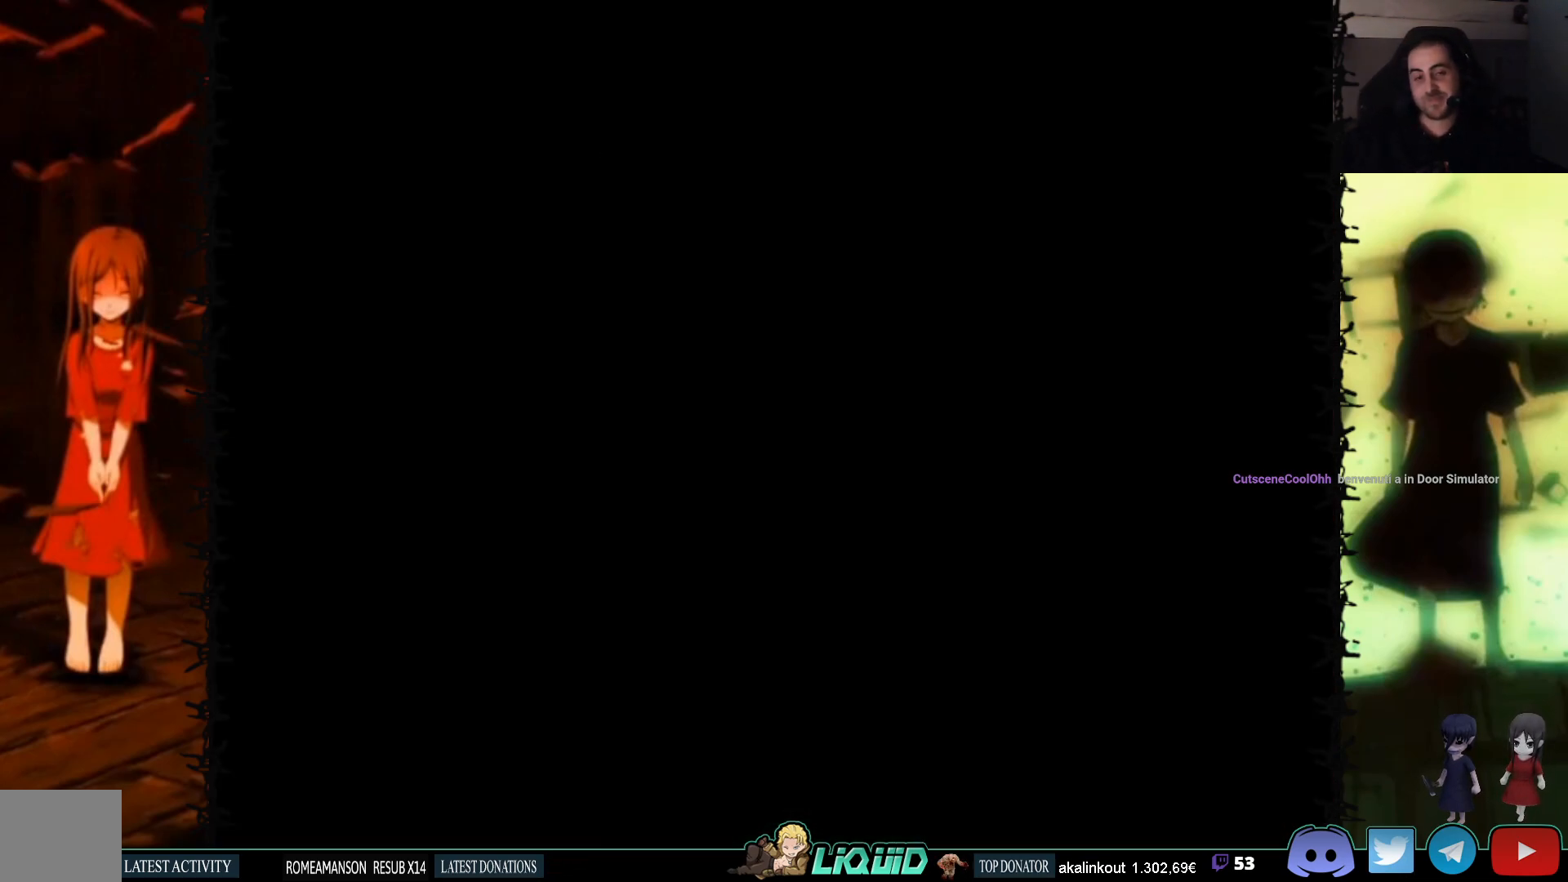
{"buttons": ["DPAD_DOWN"], "events": [[300, "DPAD_DOWN", "down"]]}
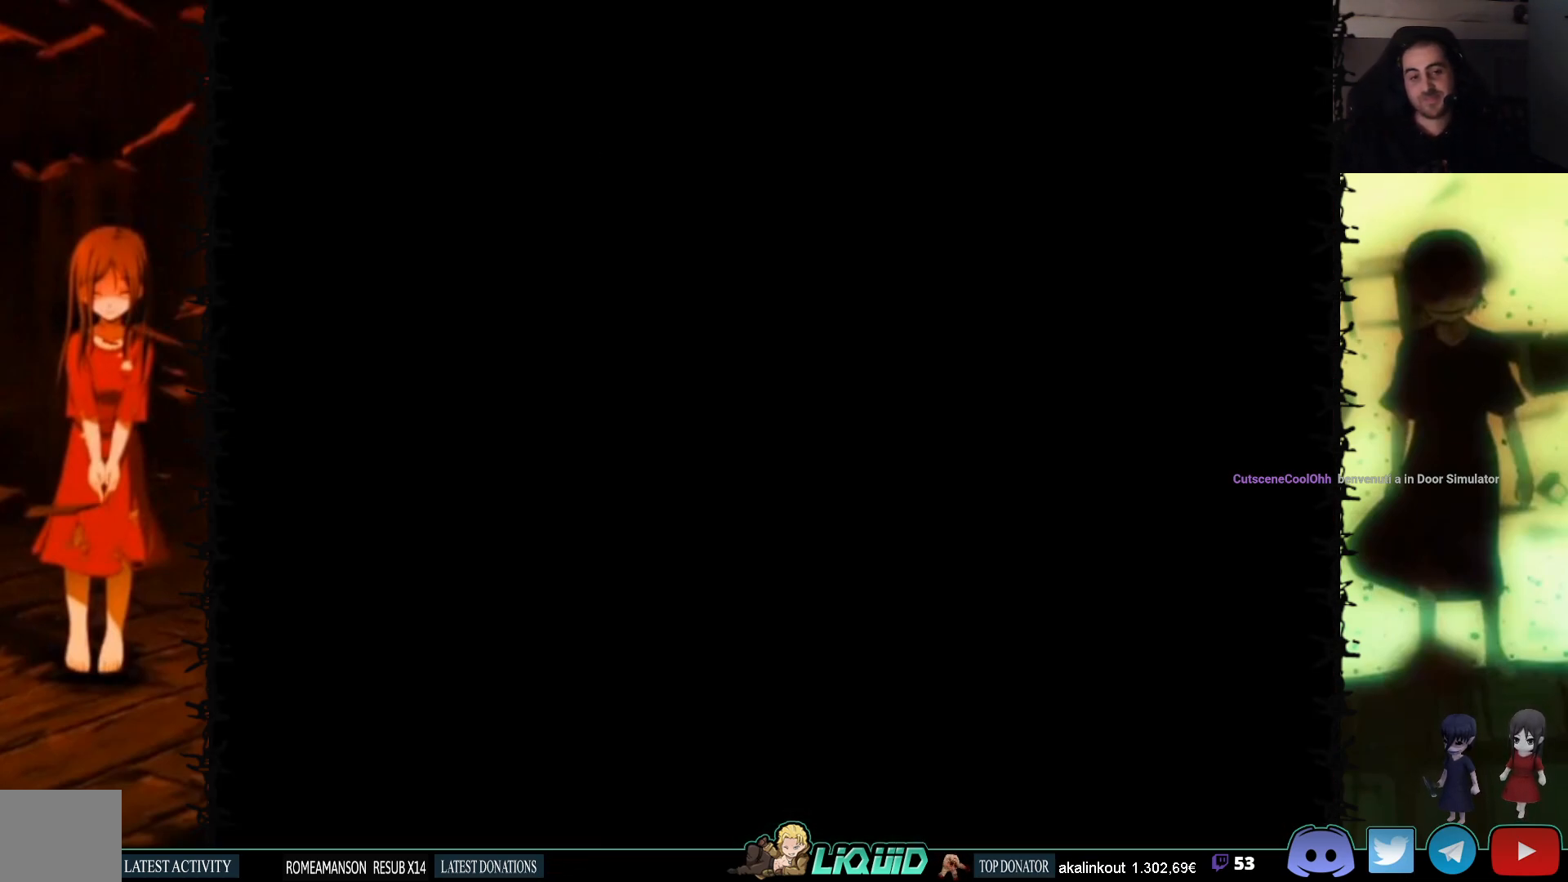
{"buttons": ["DPAD_DOWN"], "events": [[17, "SQUARE", "down"], [183, "SQUARE", "up"], [333, "SQUARE", "down"], [467, "SQUARE", "up"]]}
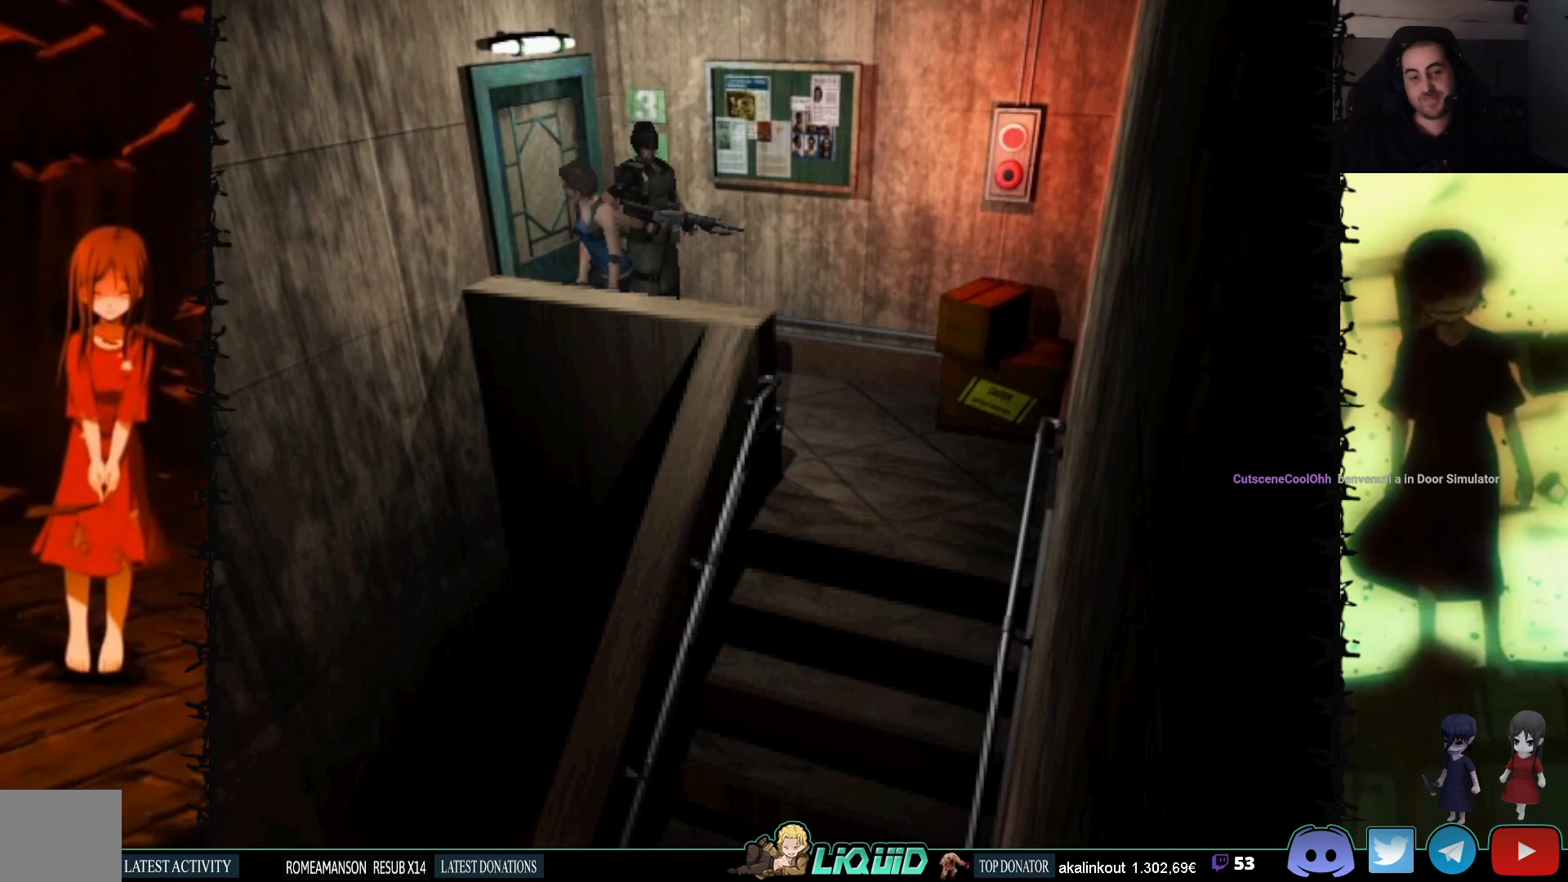
{"buttons": ["CROSS"], "events": [[67, "DPAD_DOWN", "up"], [183, "CROSS", "down"], [267, "CROSS", "up"], [350, "CROSS", "down"], [417, "CROSS", "up"], [483, "CROSS", "down"]]}
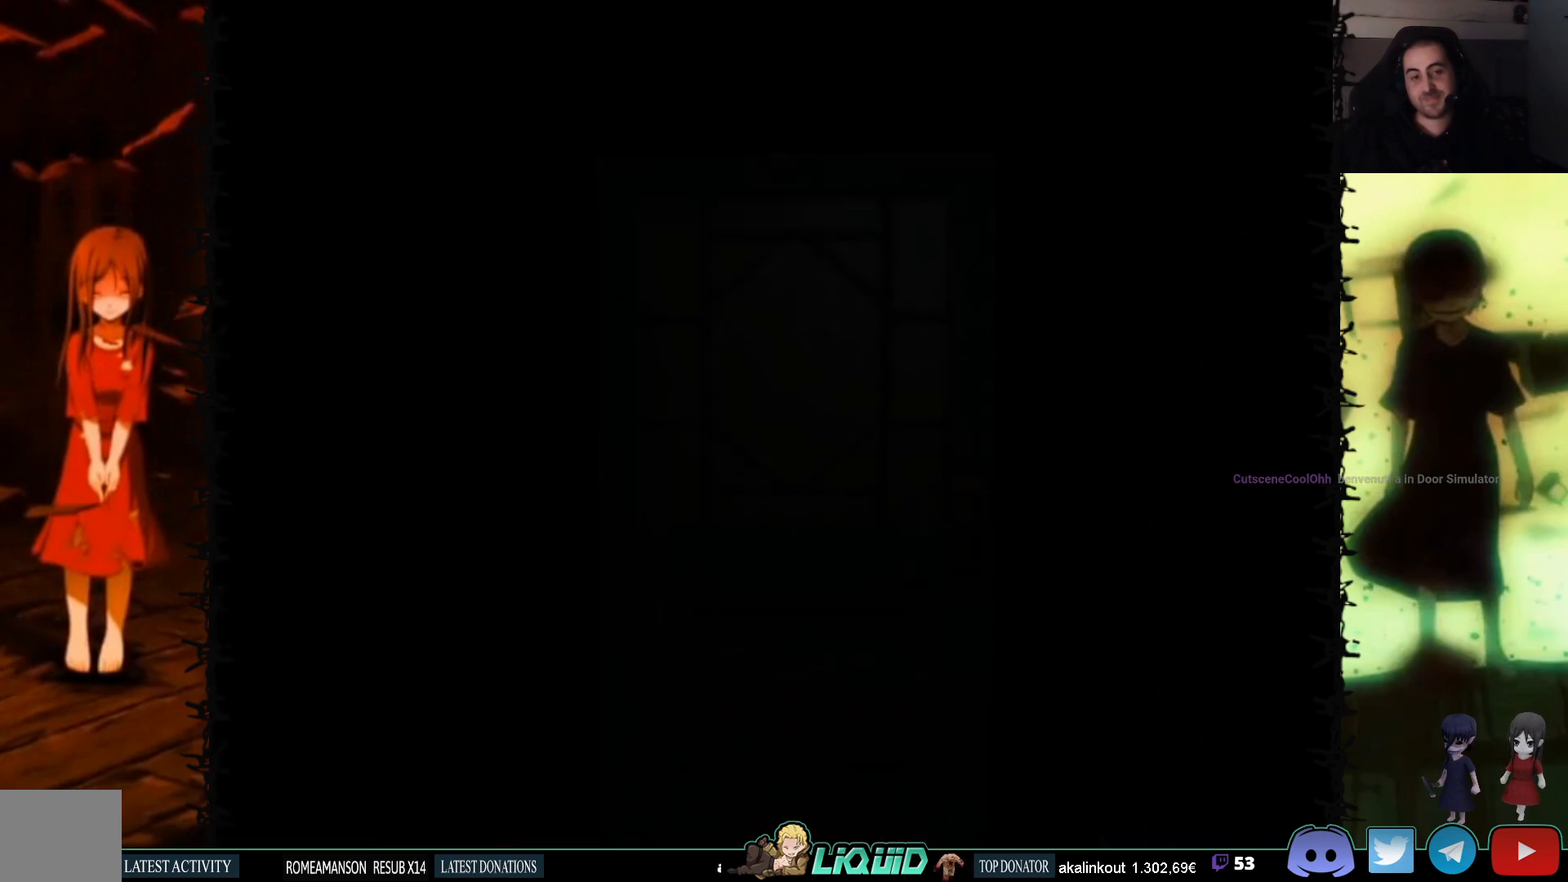
{"buttons": ["L2"], "events": [[100, "CROSS", "up"], [200, "L2", "down"], [350, "L2", "up"], [400, "L2", "down"]]}
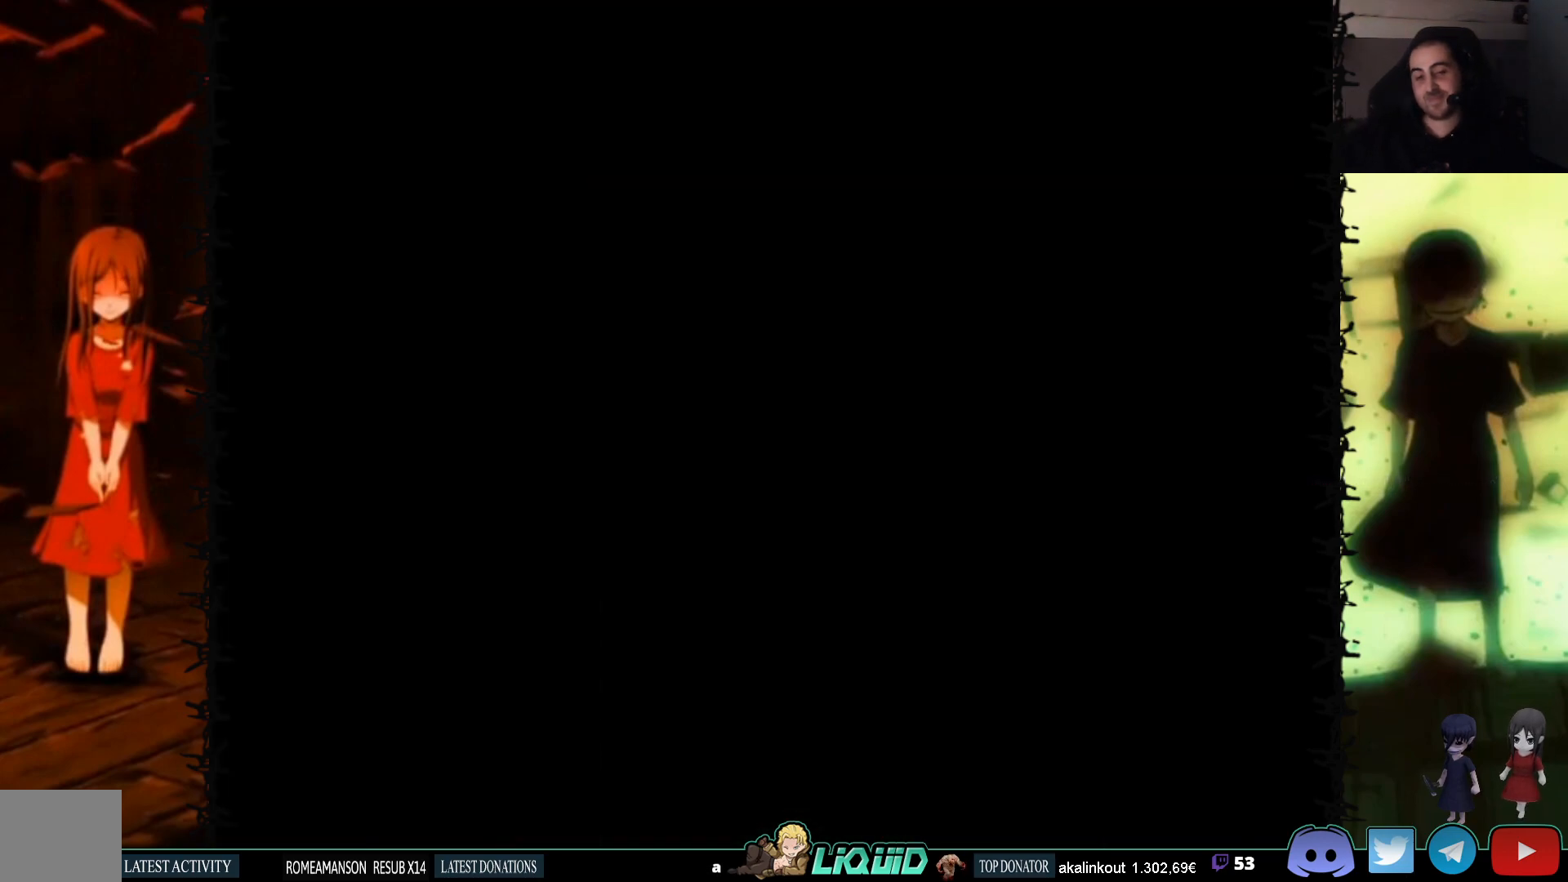
{"buttons": [], "events": [[50, "L2", "up"]]}
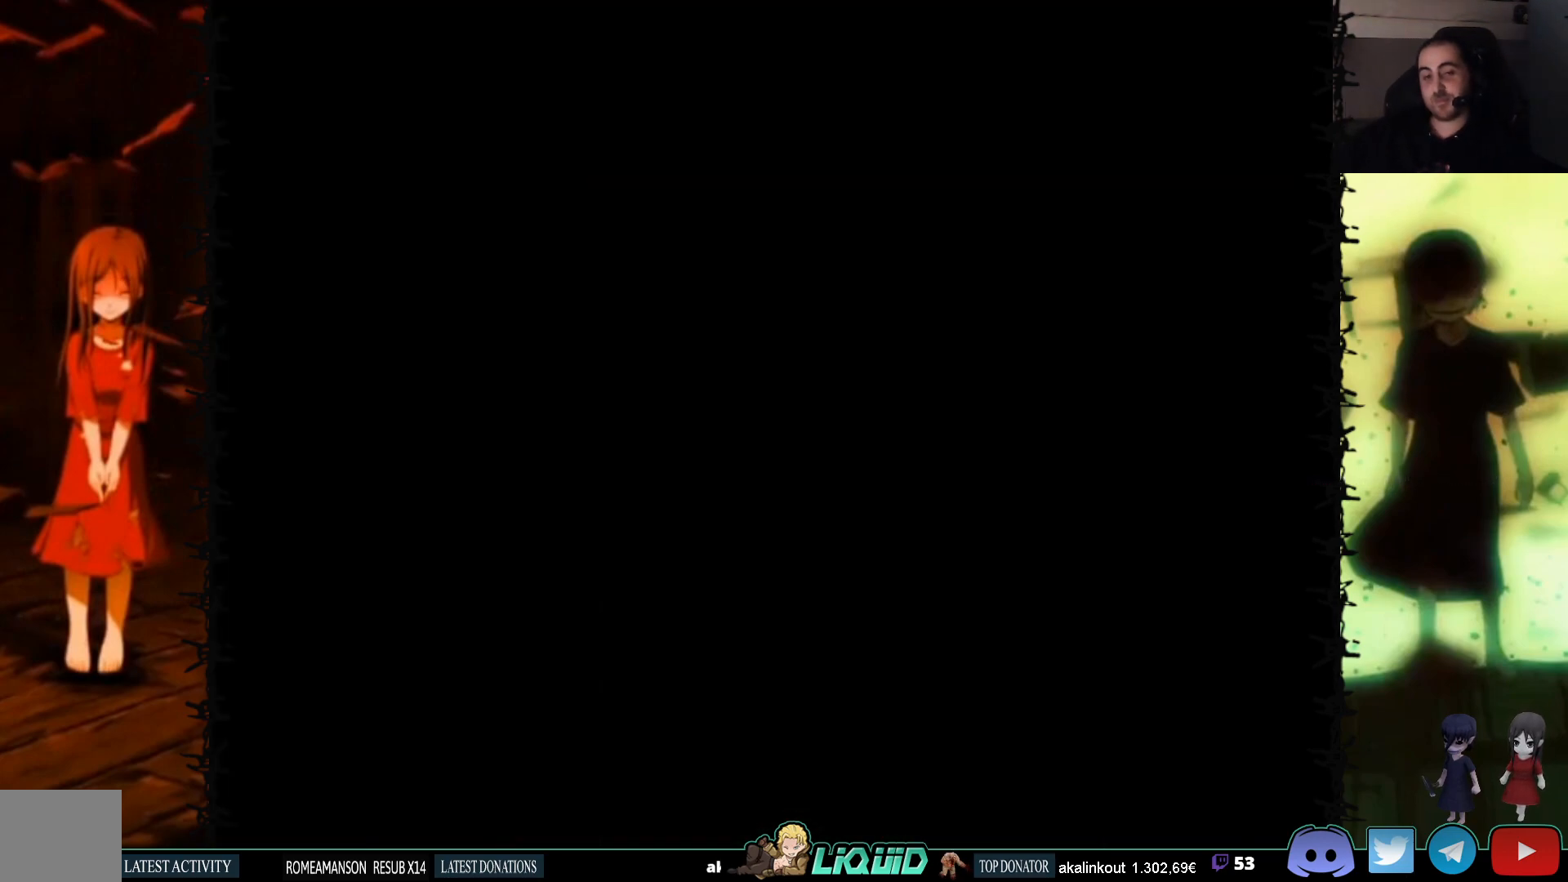
{"buttons": ["DPAD_DOWN"], "events": [[300, "DPAD_DOWN", "down"]]}
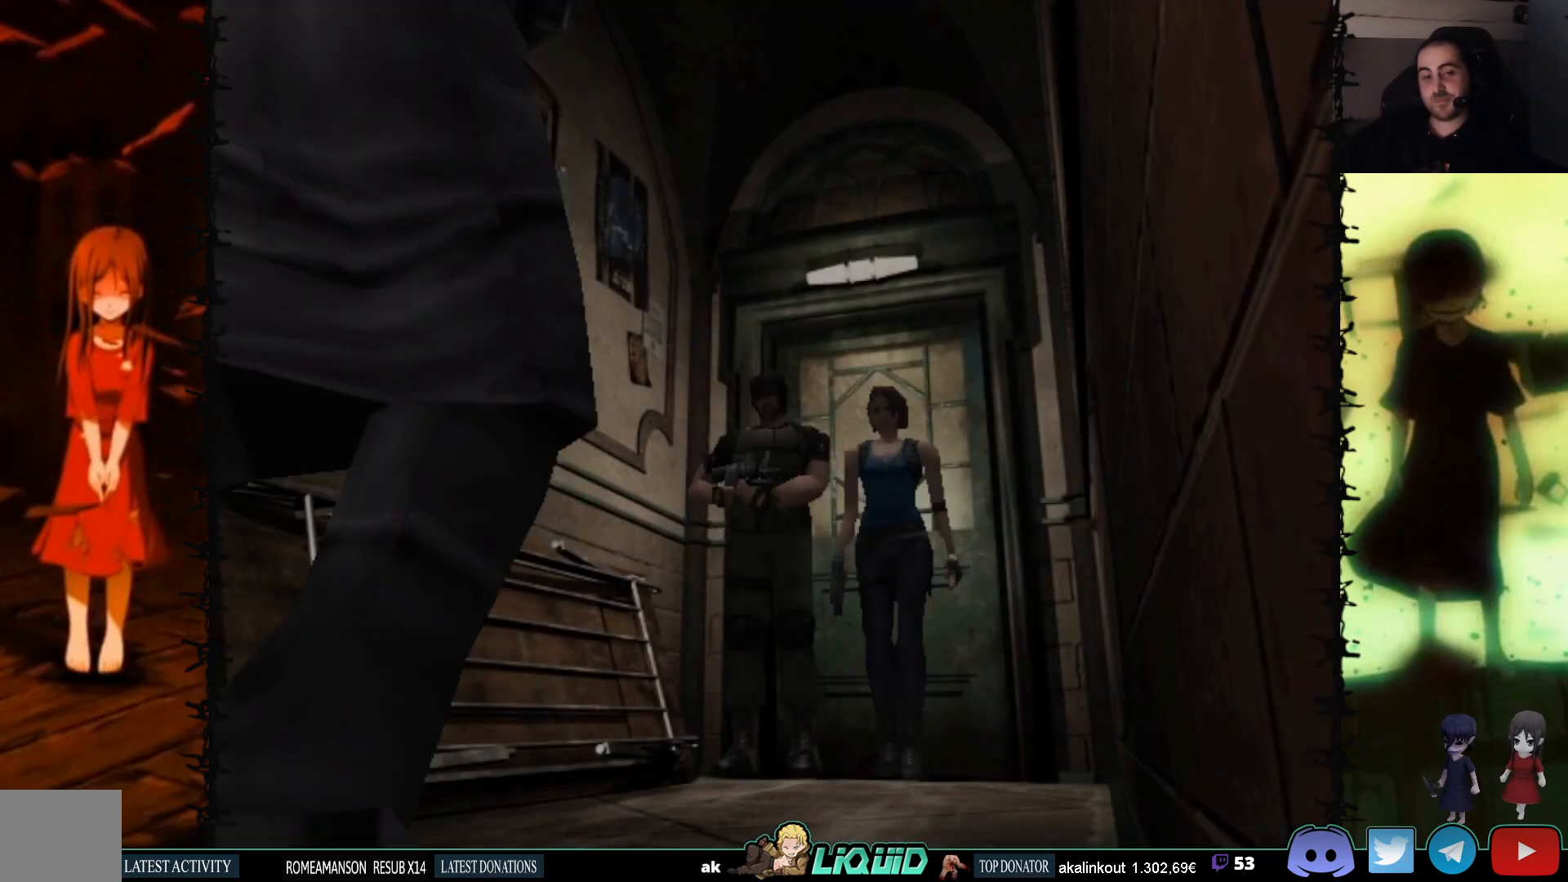
{"buttons": [], "events": [[133, "SQUARE", "down"], [300, "SQUARE", "up"], [333, "DPAD_DOWN", "up"]]}
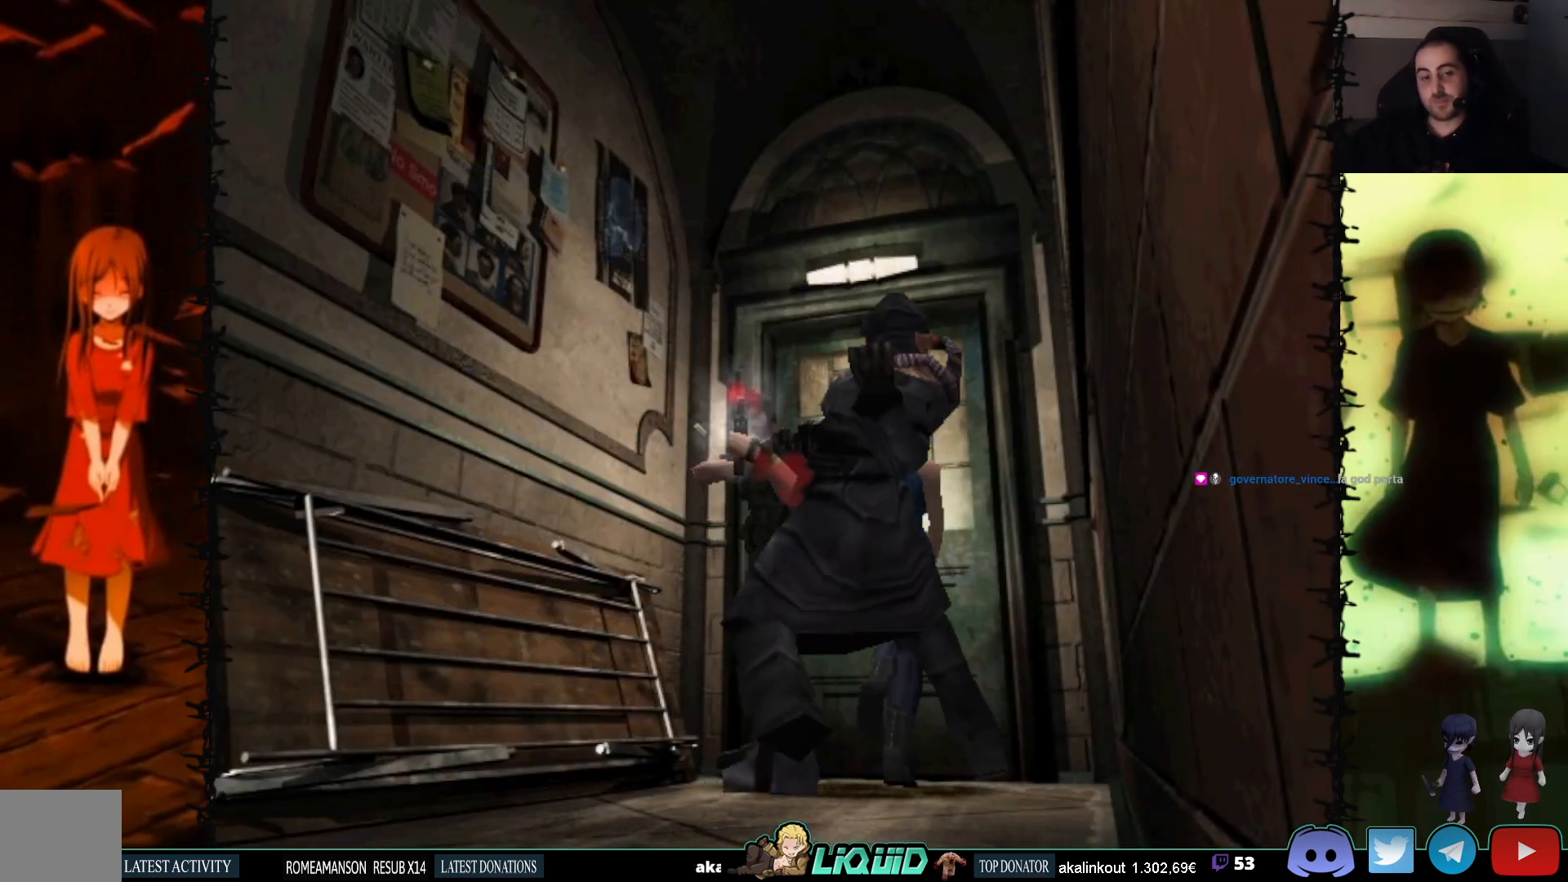
{"buttons": ["CROSS"], "events": [[33, "CROSS", "down"], [133, "CROSS", "up"], [183, "CROSS", "down"], [250, "CROSS", "up"], [300, "CROSS", "down"], [383, "CROSS", "up"], [450, "CROSS", "down"]]}
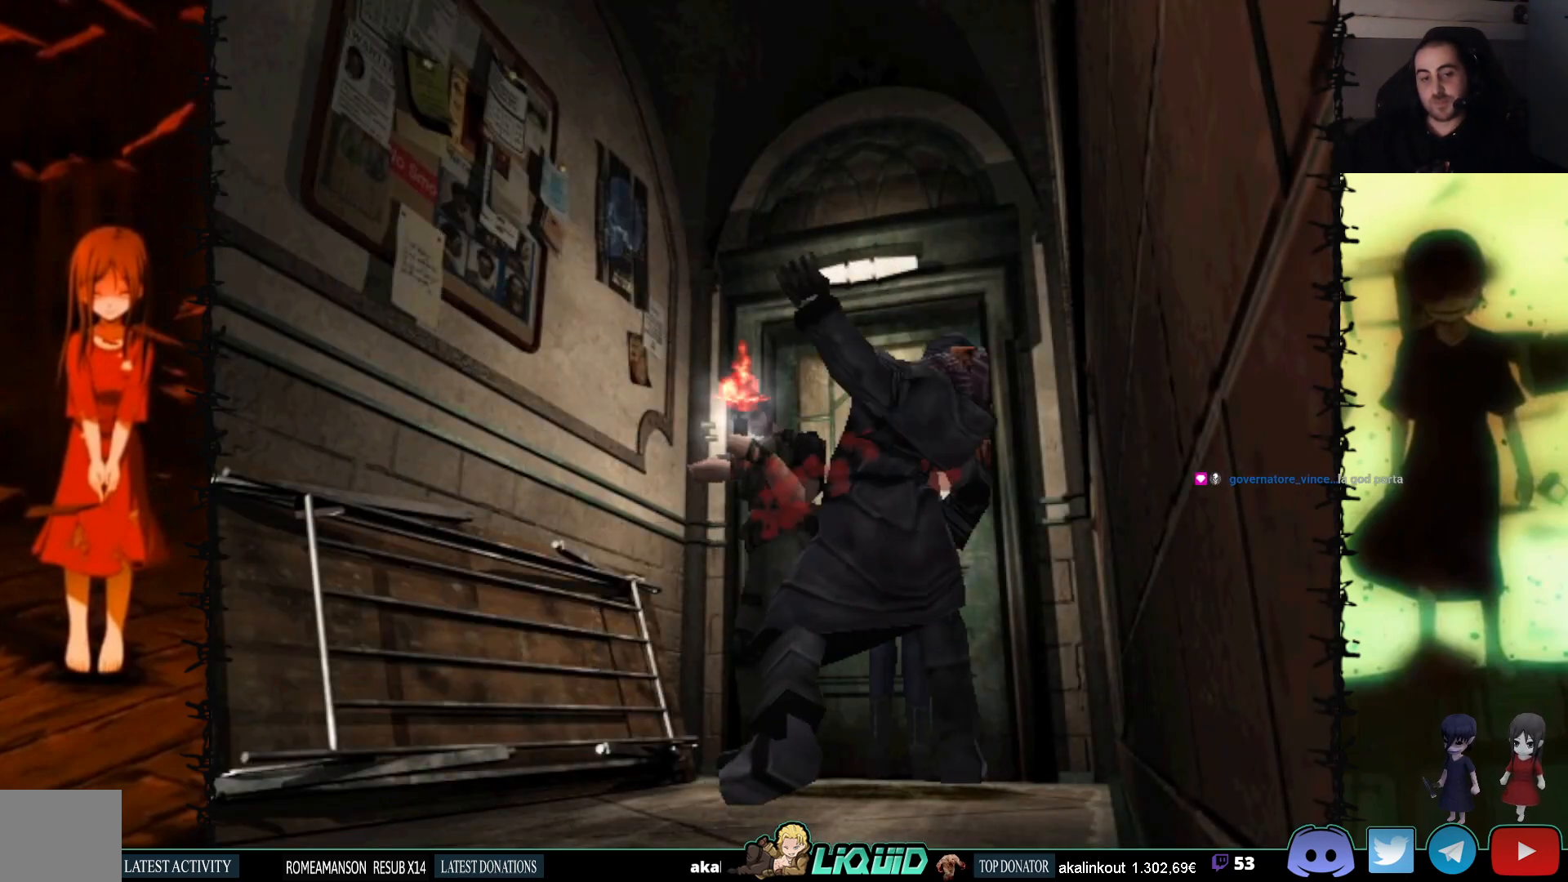
{"buttons": [], "events": [[50, "CROSS", "up"]]}
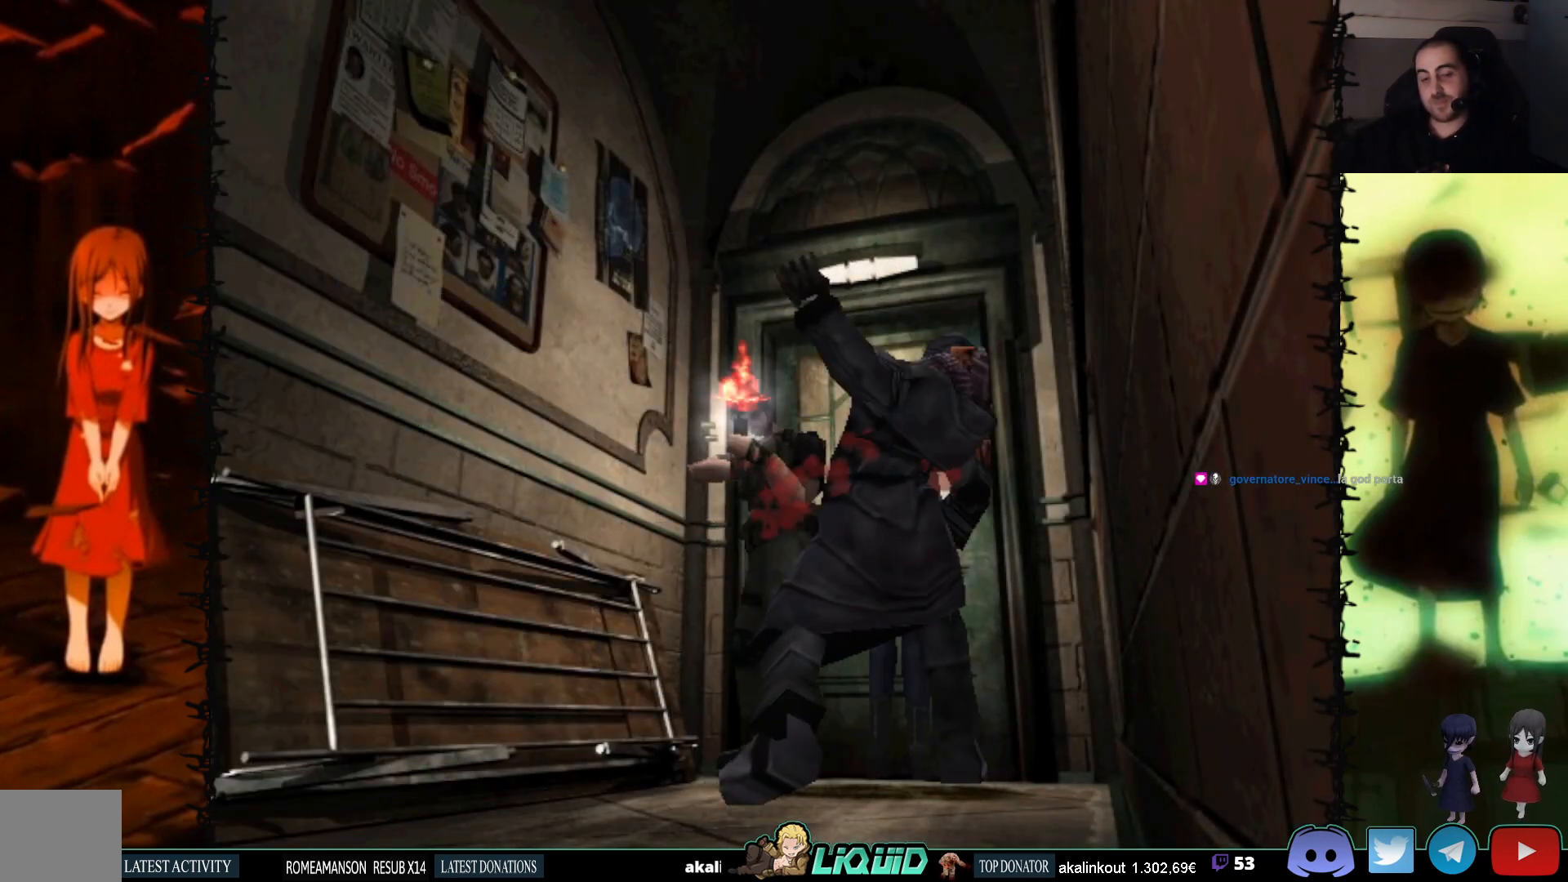
{"buttons": [], "events": []}
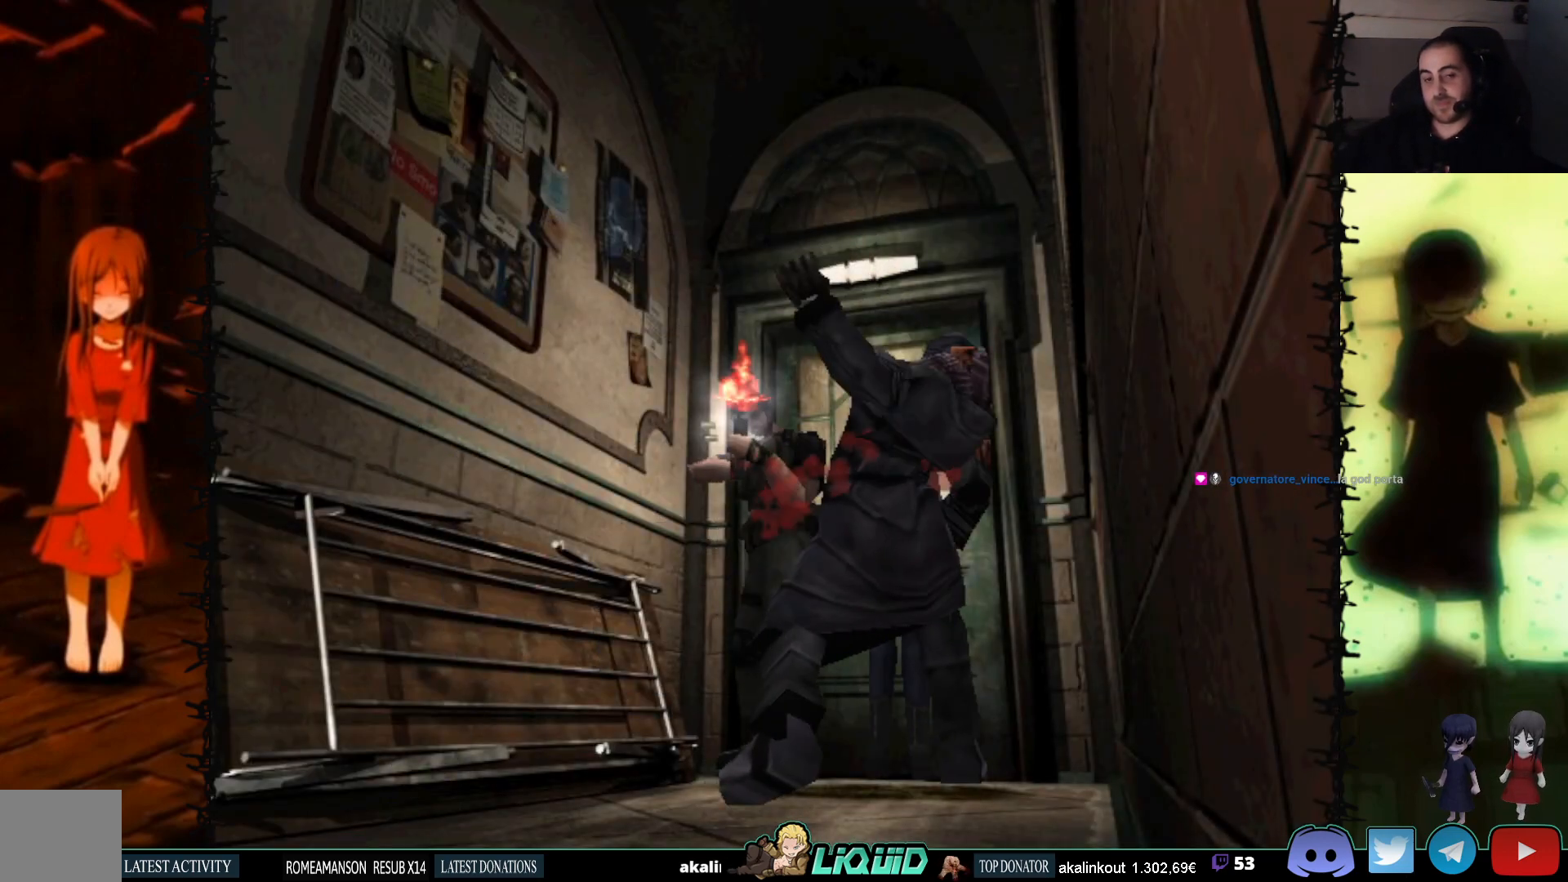
{"buttons": [], "events": []}